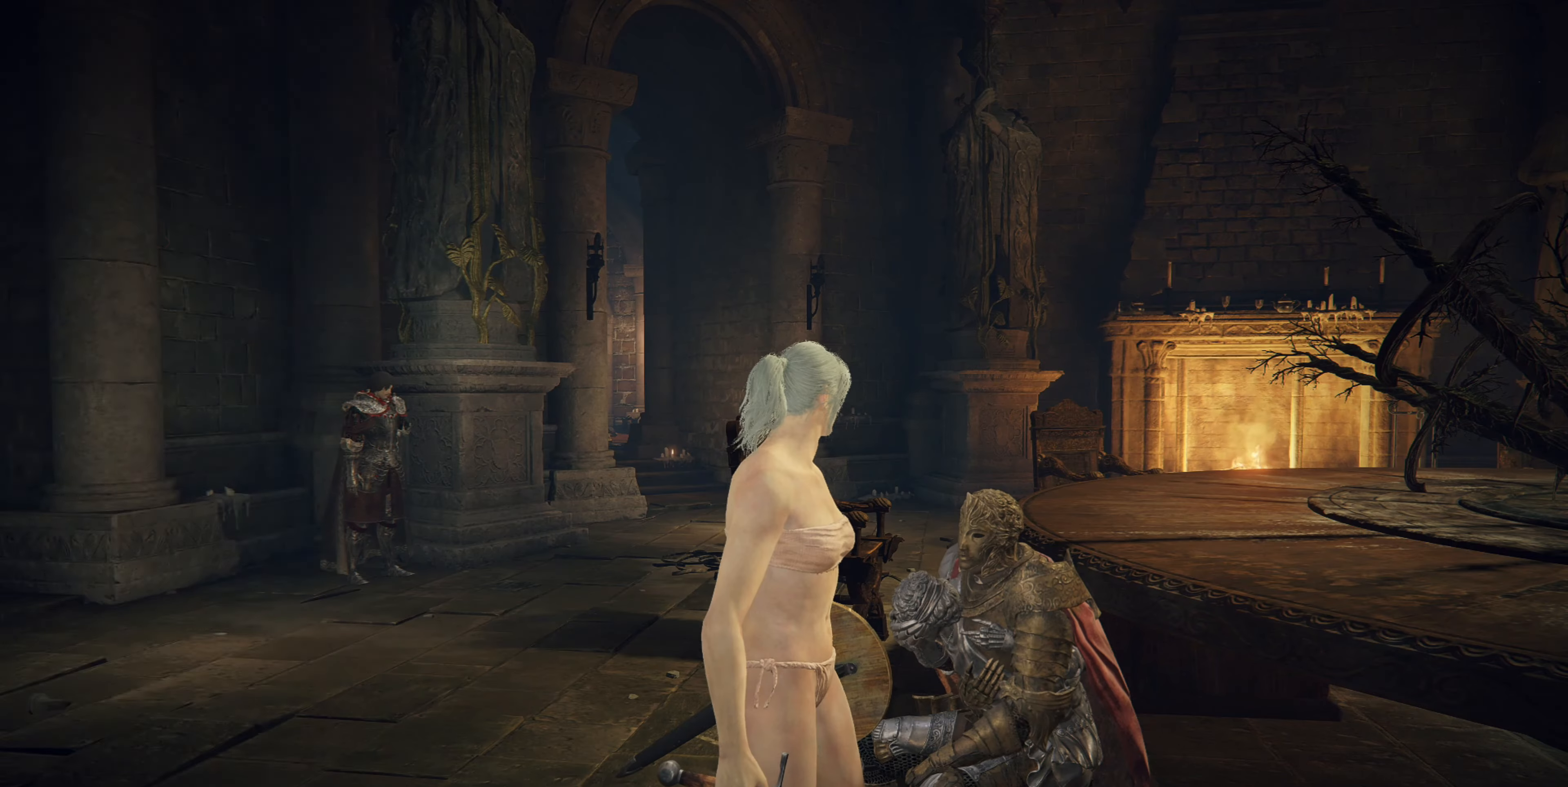
Gameplay with a controller (PlayStation layout); each line is a JSON object with the inputs held at the frame after it. "events" lists button and stick changes between this image and that frame as [ms after this image, input, new state], when the widget could be followed in between.
{"buttons": [], "left_stick": "up", "right_stick": "center", "events": [[100, "left_stick", "up-left"], [317, "CIRCLE", "down"], [367, "CIRCLE", "up"], [367, "left_stick", "up"]]}
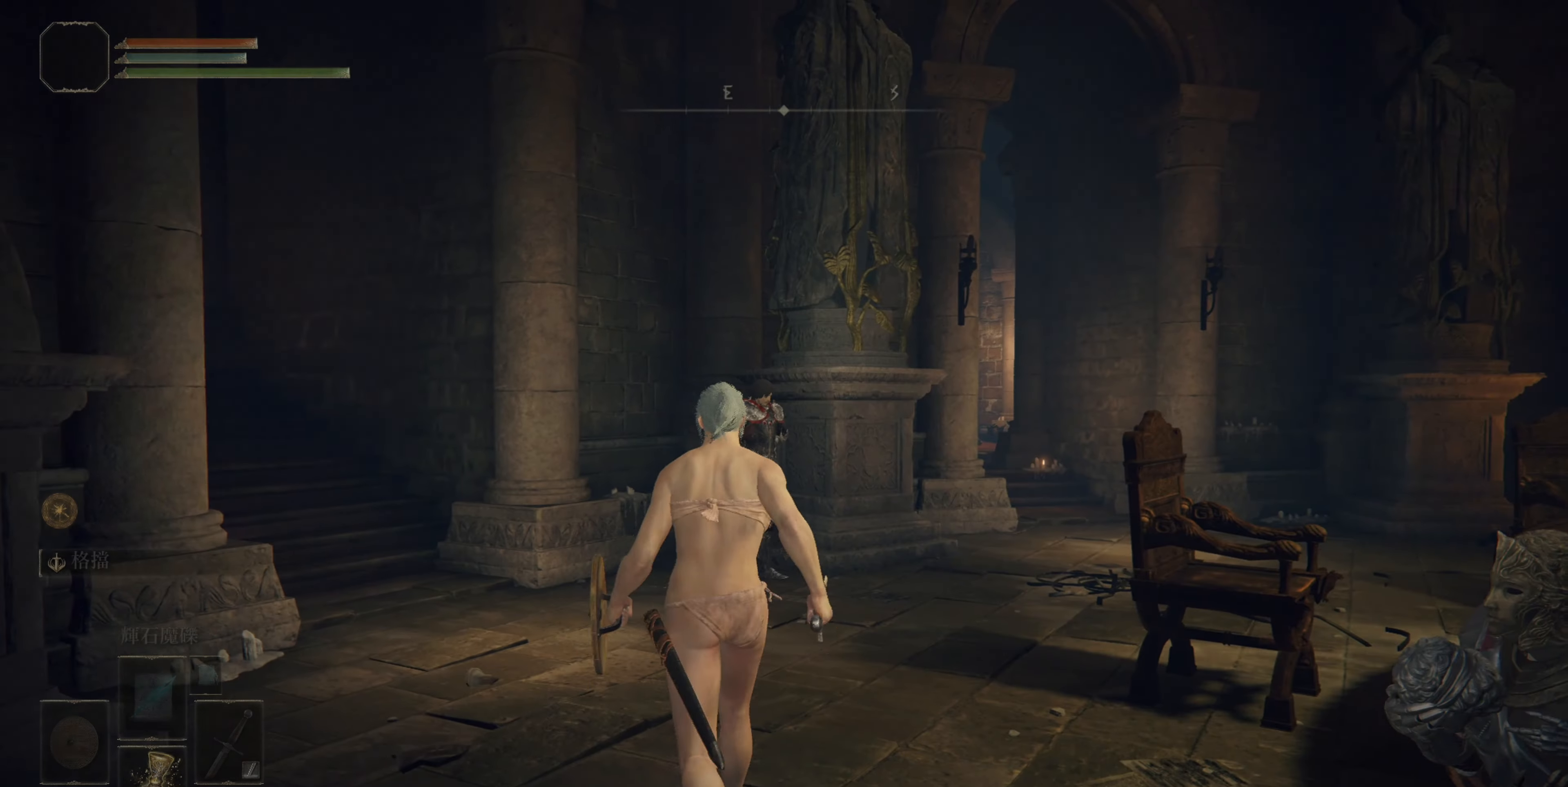
{"buttons": [], "left_stick": "up", "right_stick": "center", "events": []}
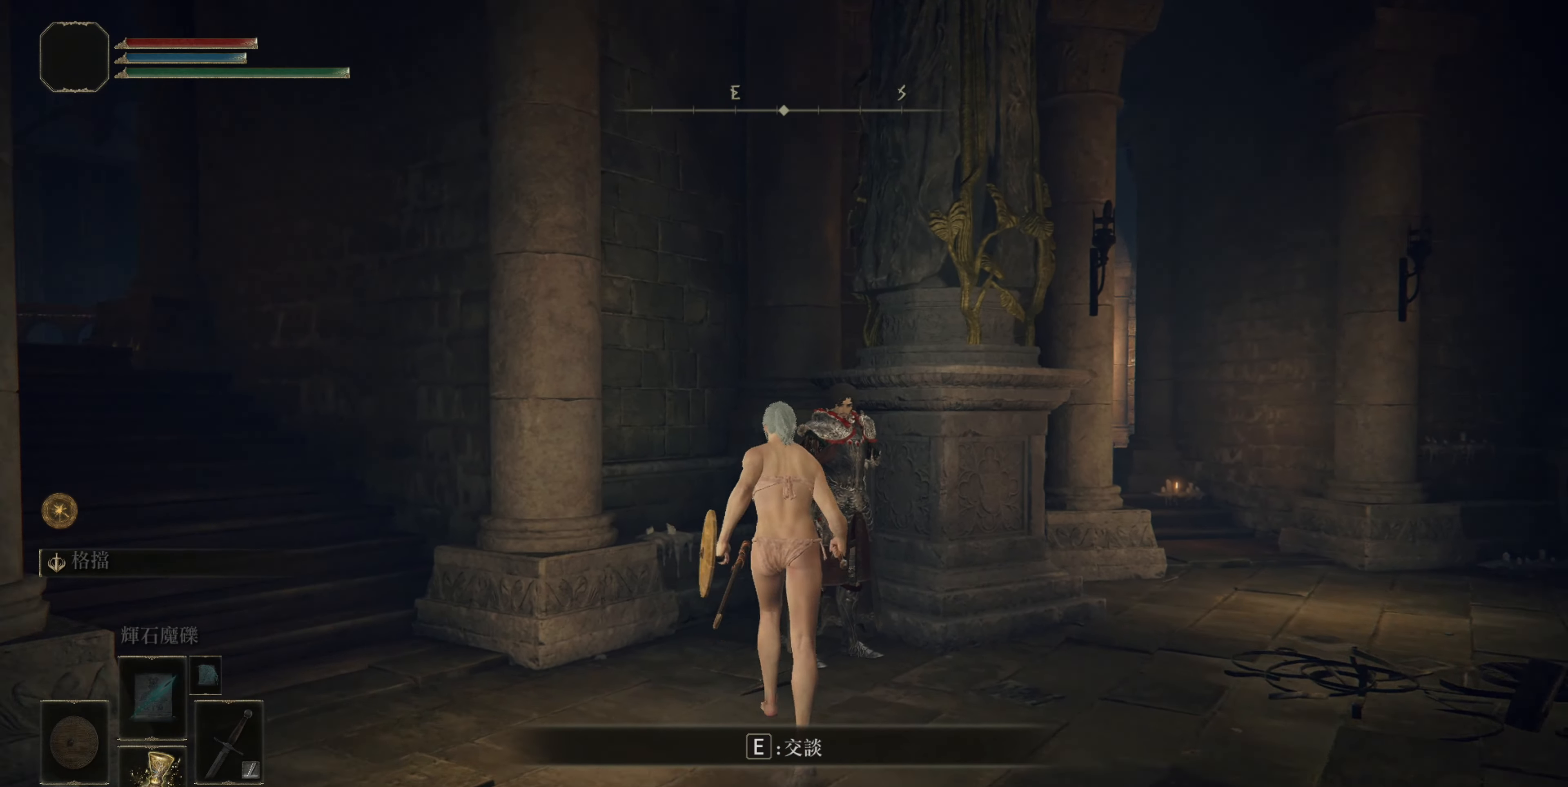
{"buttons": [], "left_stick": "center", "right_stick": "up", "events": [[167, "TRIANGLE", "down"], [217, "left_stick", "center"], [233, "TRIANGLE", "up"], [417, "right_stick", "up"]]}
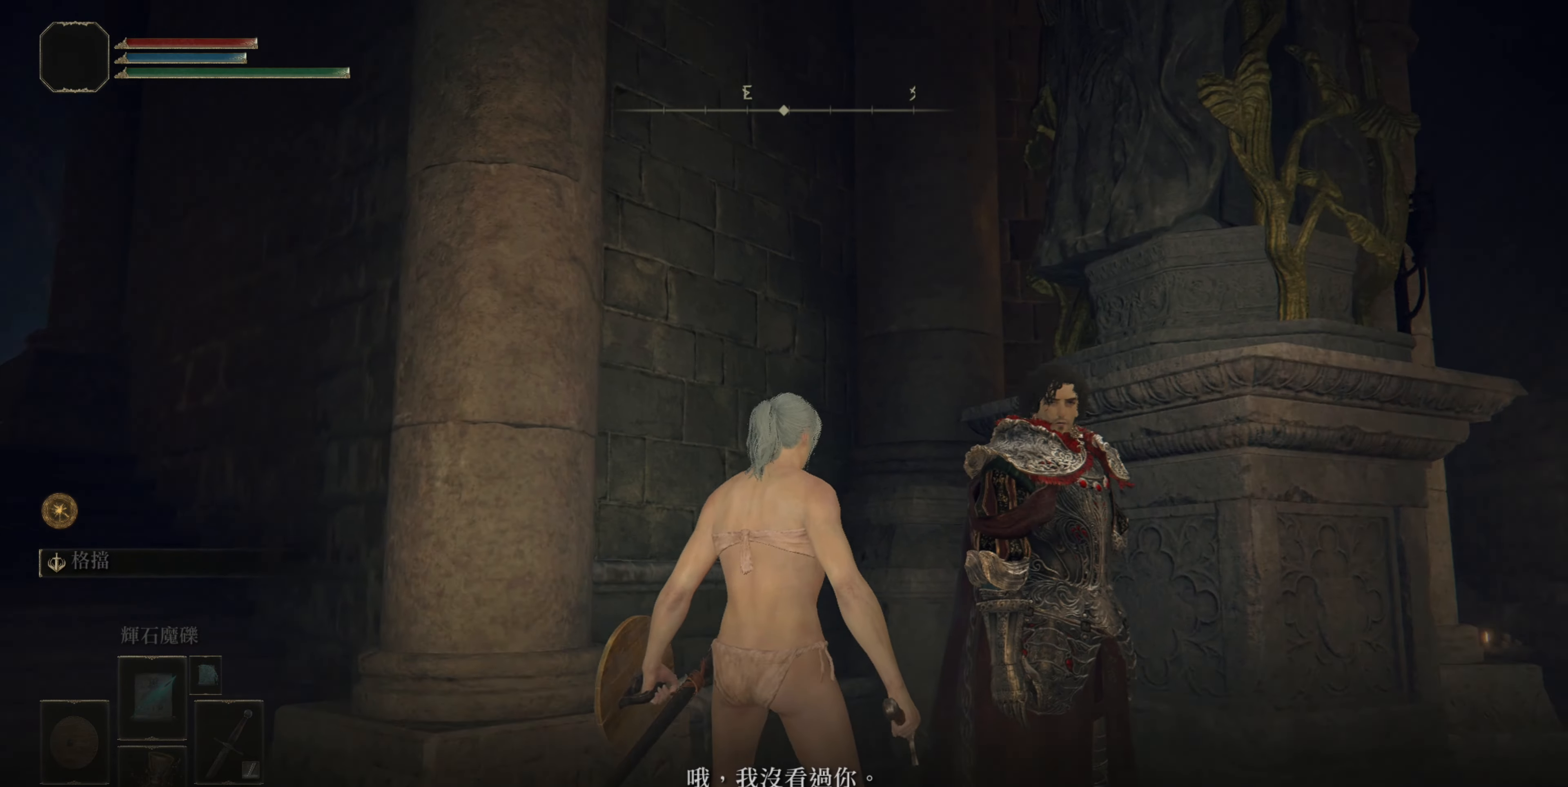
{"buttons": [], "left_stick": "center", "right_stick": "center", "events": [[33, "right_stick", "center"], [383, "CROSS", "down"], [450, "CROSS", "up"]]}
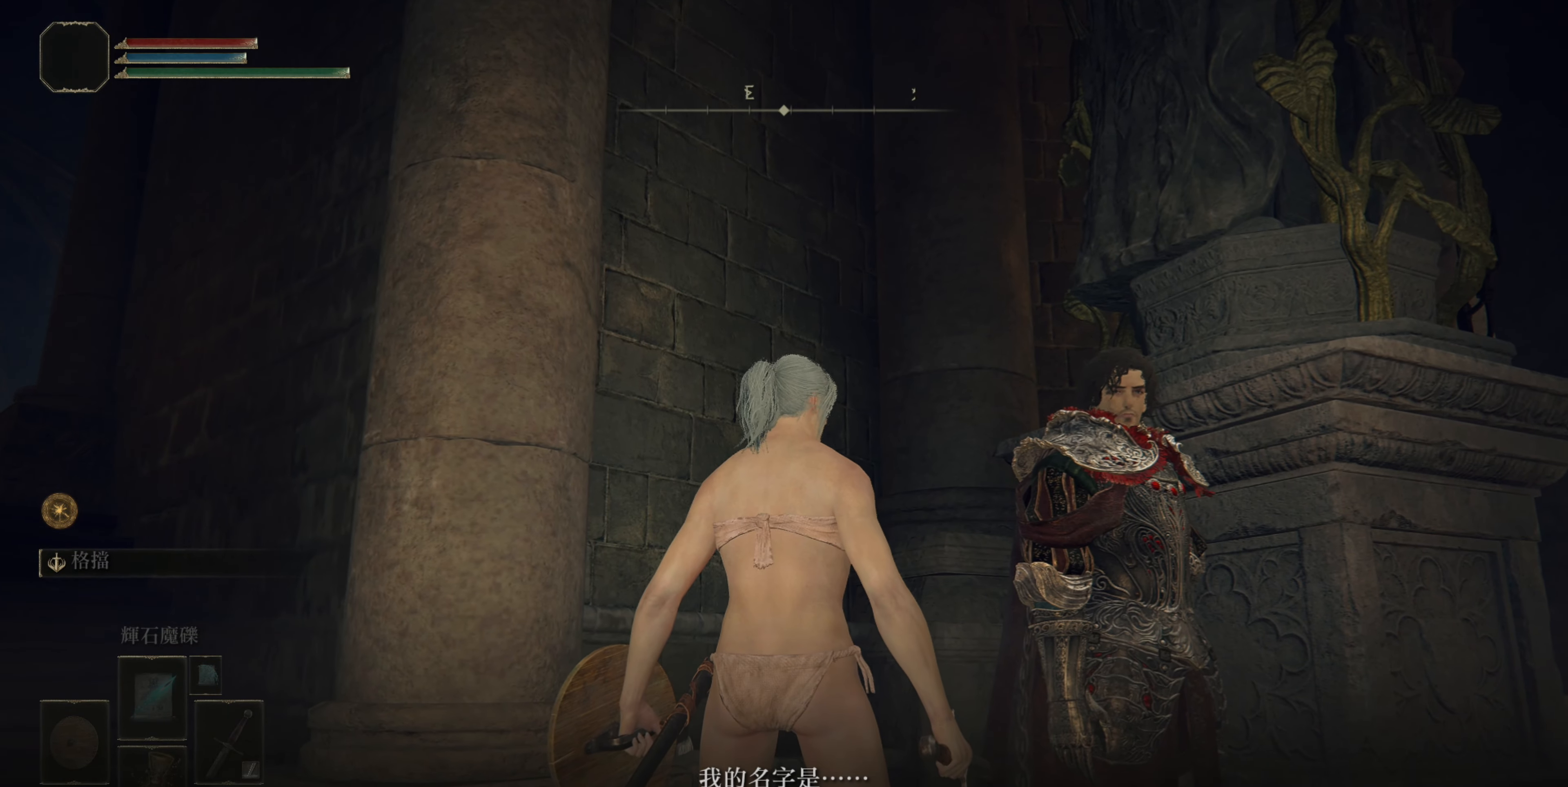
{"buttons": [], "left_stick": "center", "right_stick": "center", "events": [[233, "CROSS", "down"], [300, "CROSS", "up"]]}
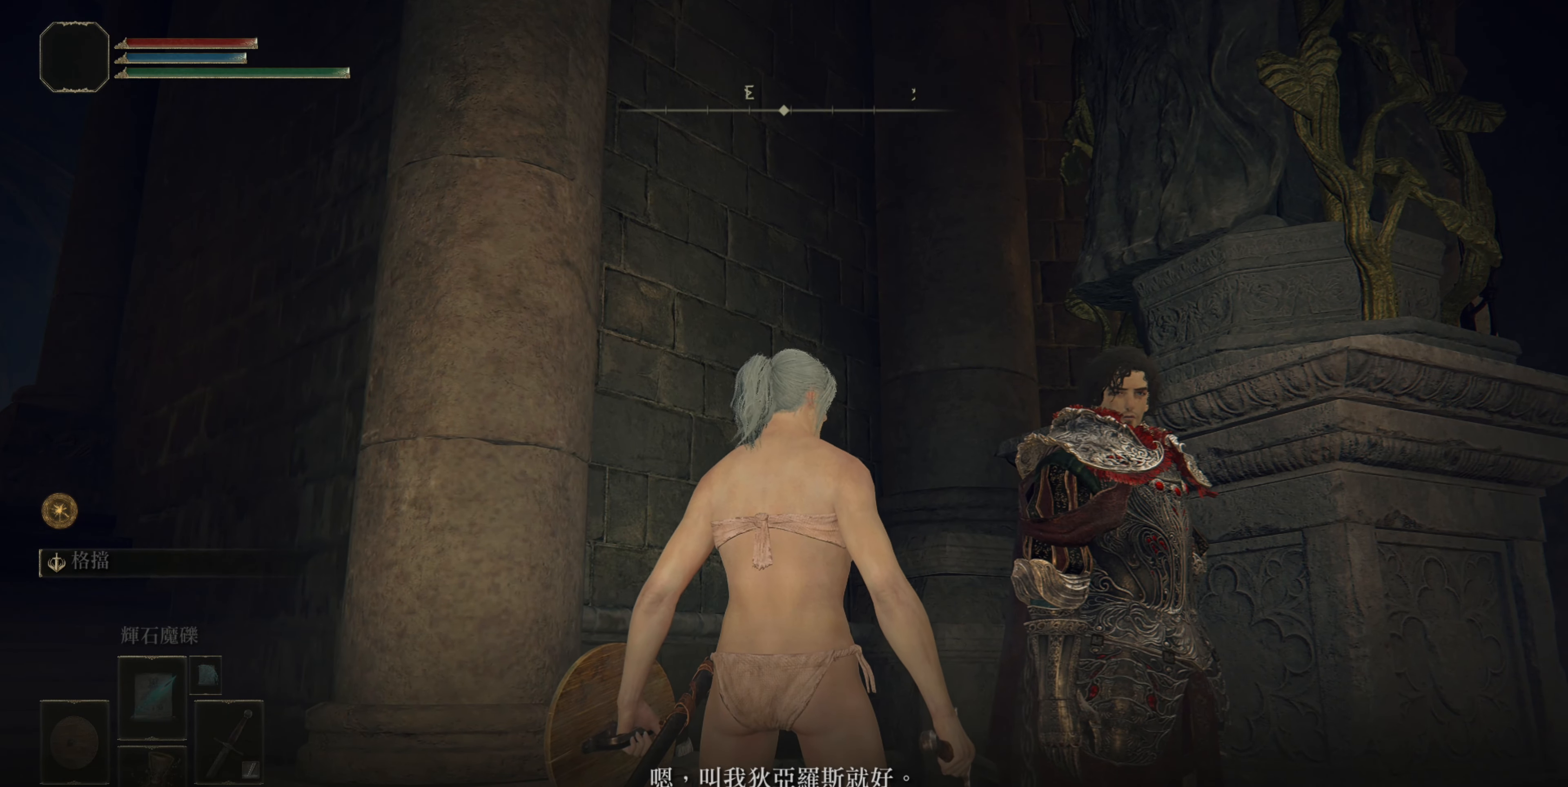
{"buttons": [], "left_stick": "center", "right_stick": "center", "events": [[233, "CROSS", "down"], [300, "CROSS", "up"]]}
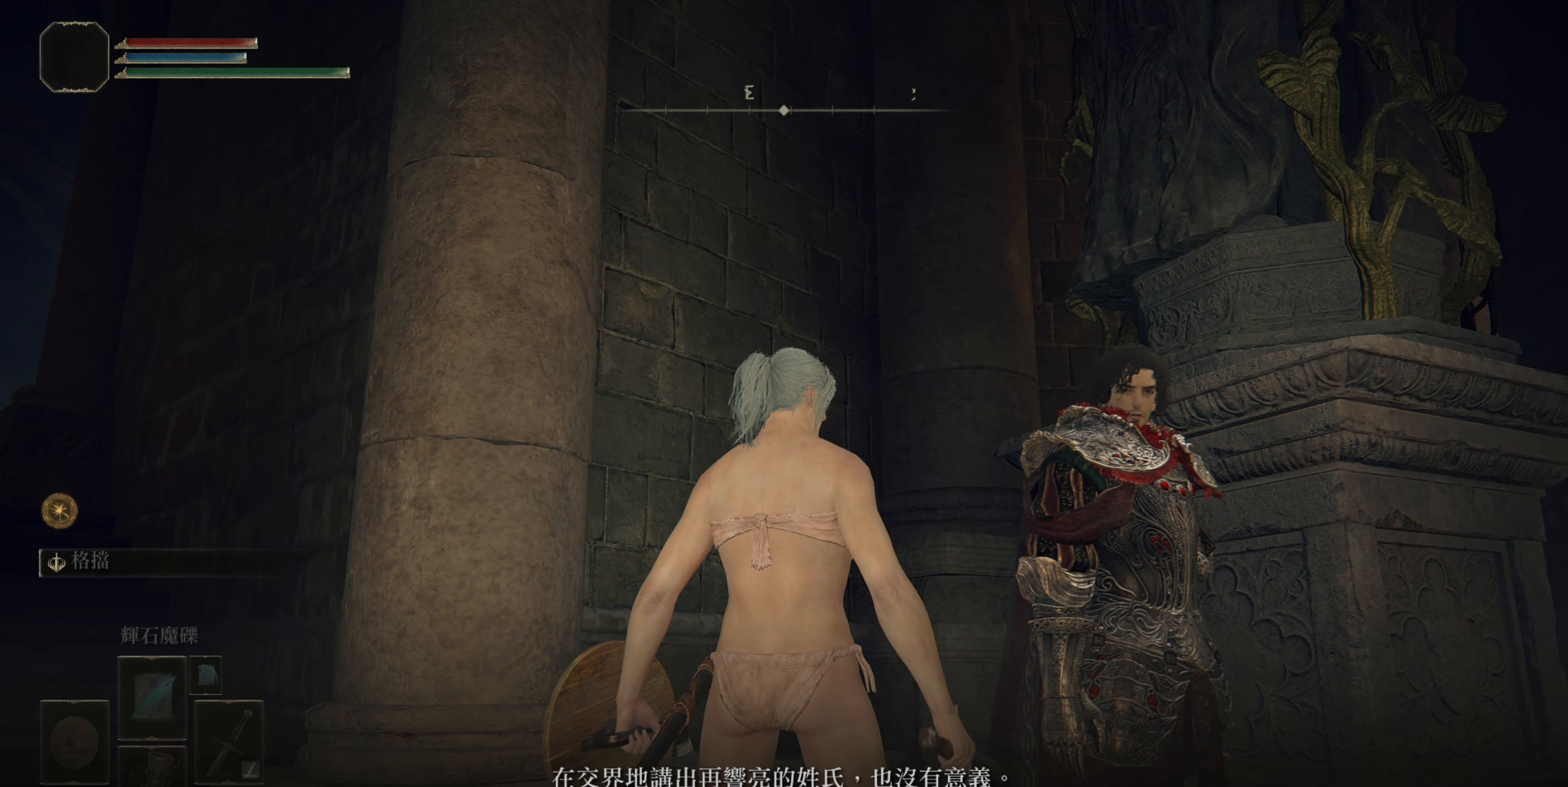
{"buttons": [], "left_stick": "center", "right_stick": "center", "events": [[350, "CROSS", "down"], [417, "CROSS", "up"]]}
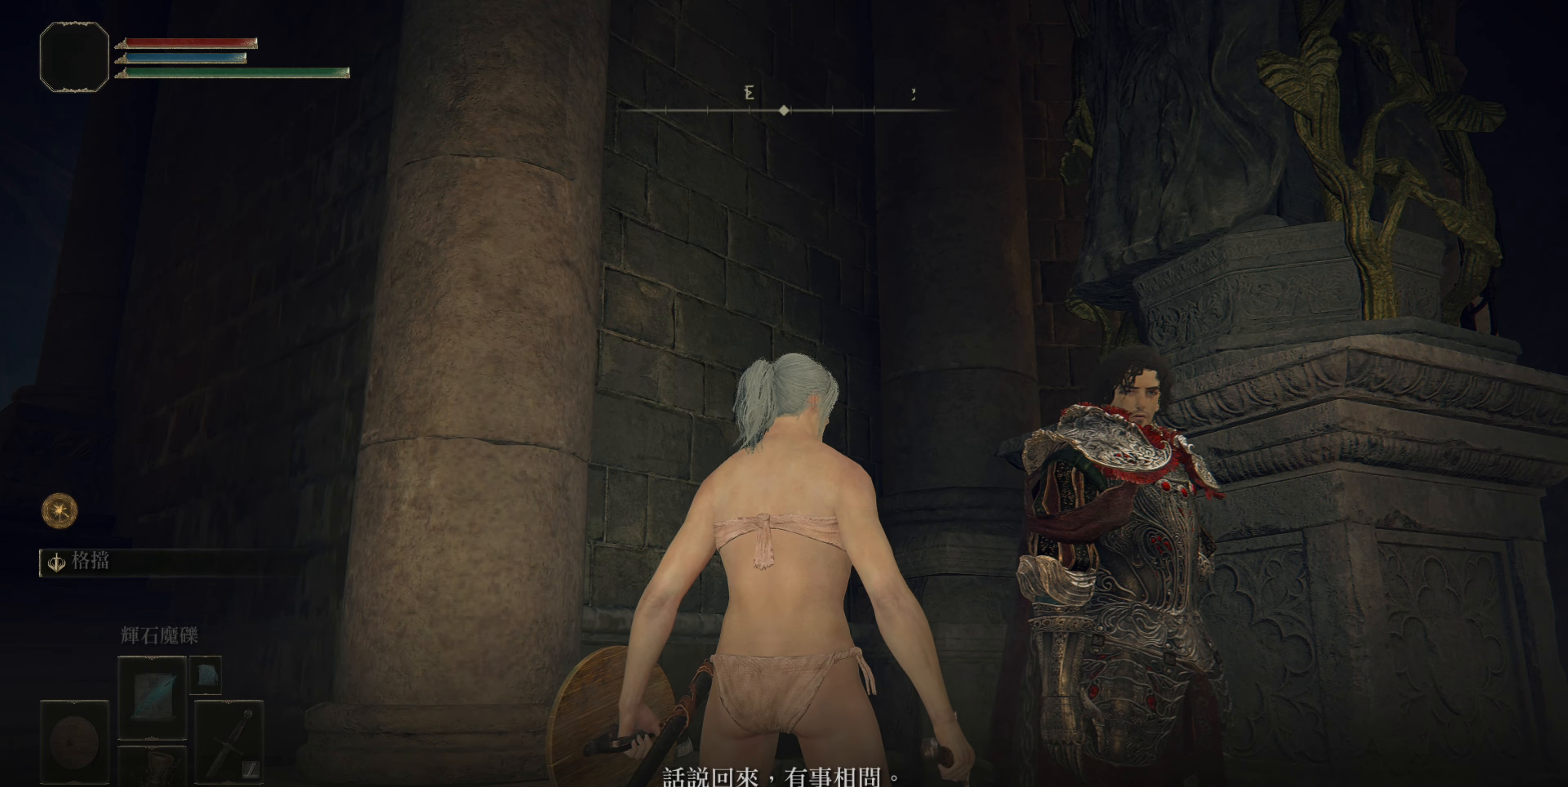
{"buttons": [], "left_stick": "center", "right_stick": "center", "events": []}
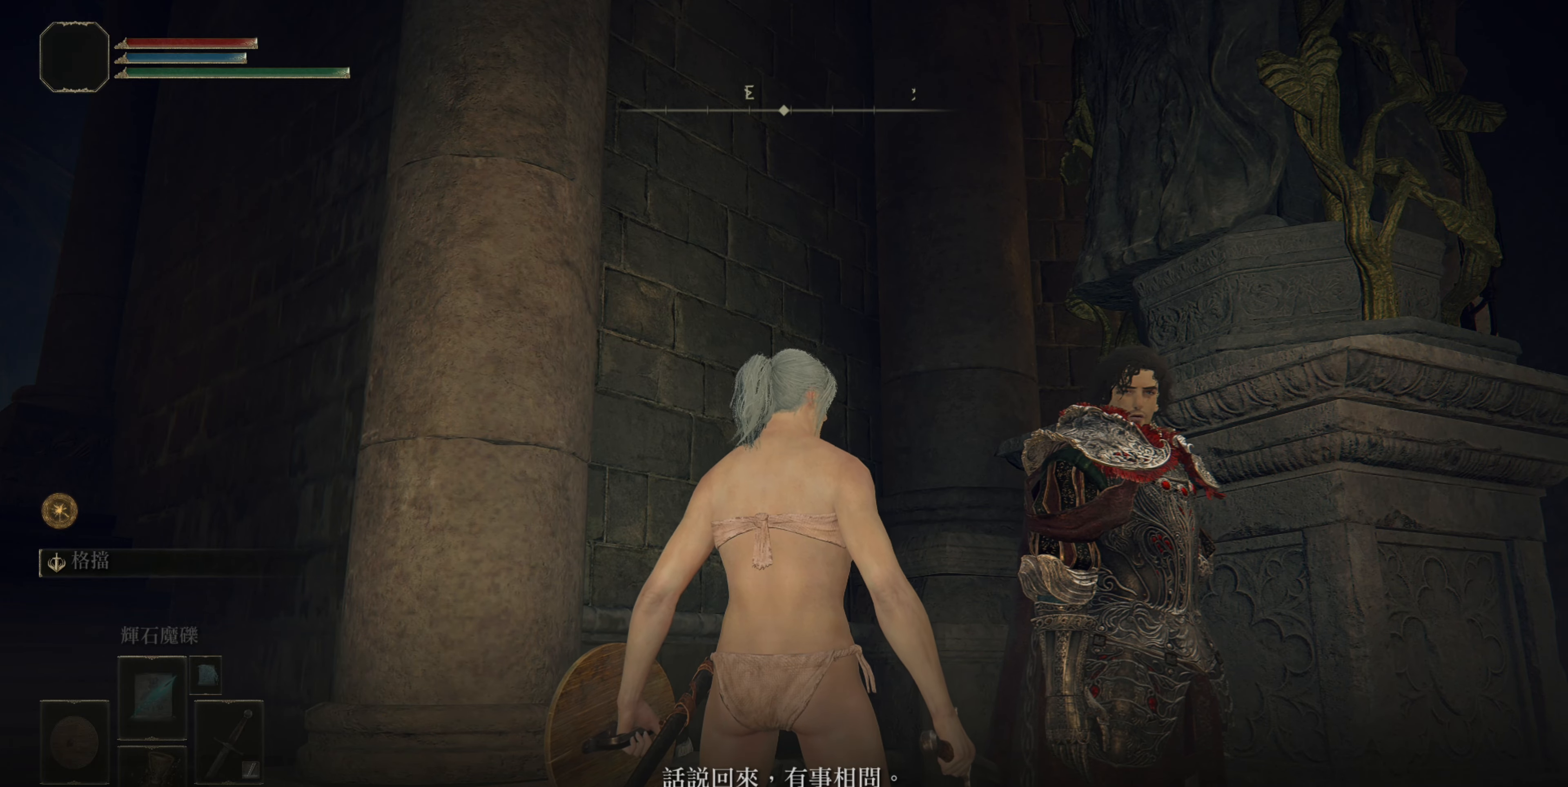
{"buttons": [], "left_stick": "center", "right_stick": "center", "events": [[133, "CROSS", "down"], [200, "CROSS", "up"]]}
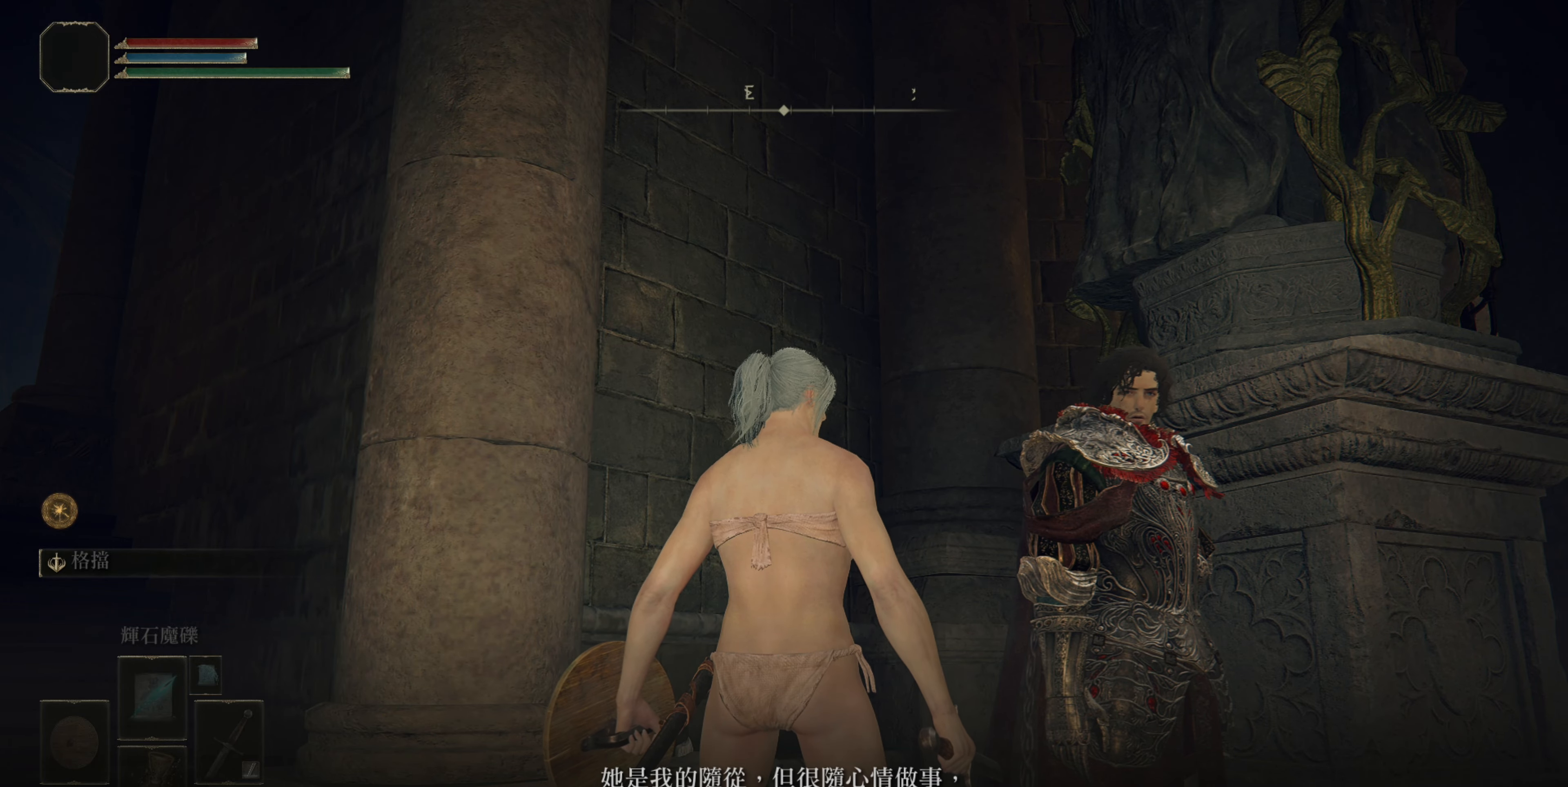
{"buttons": [], "left_stick": "center", "right_stick": "center", "events": [[133, "CROSS", "down"], [217, "CROSS", "up"]]}
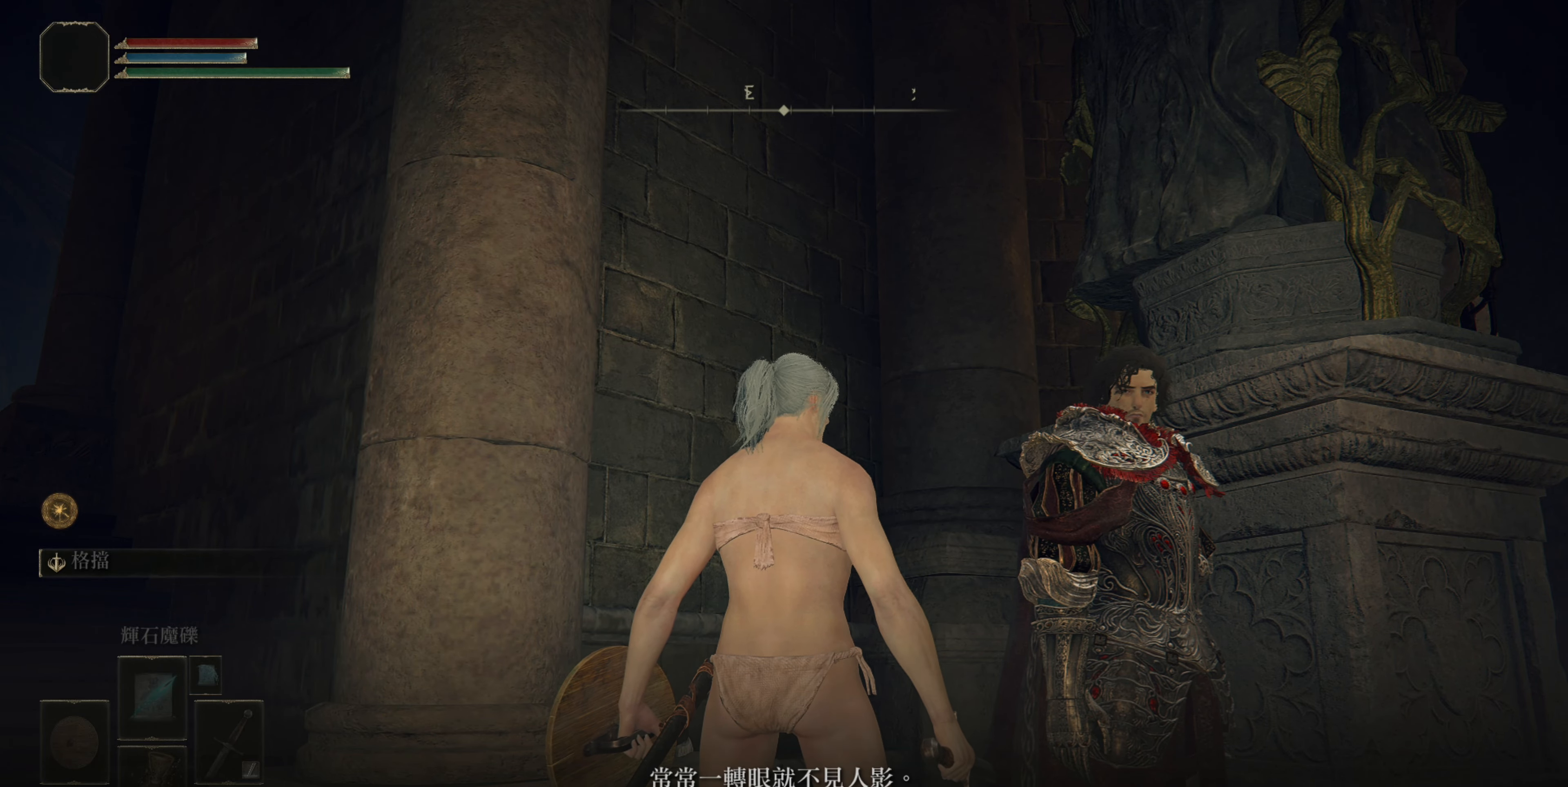
{"buttons": ["CROSS"], "left_stick": "center", "right_stick": "center", "events": [[33, "CROSS", "down"], [117, "CROSS", "up"], [500, "CROSS", "down"]]}
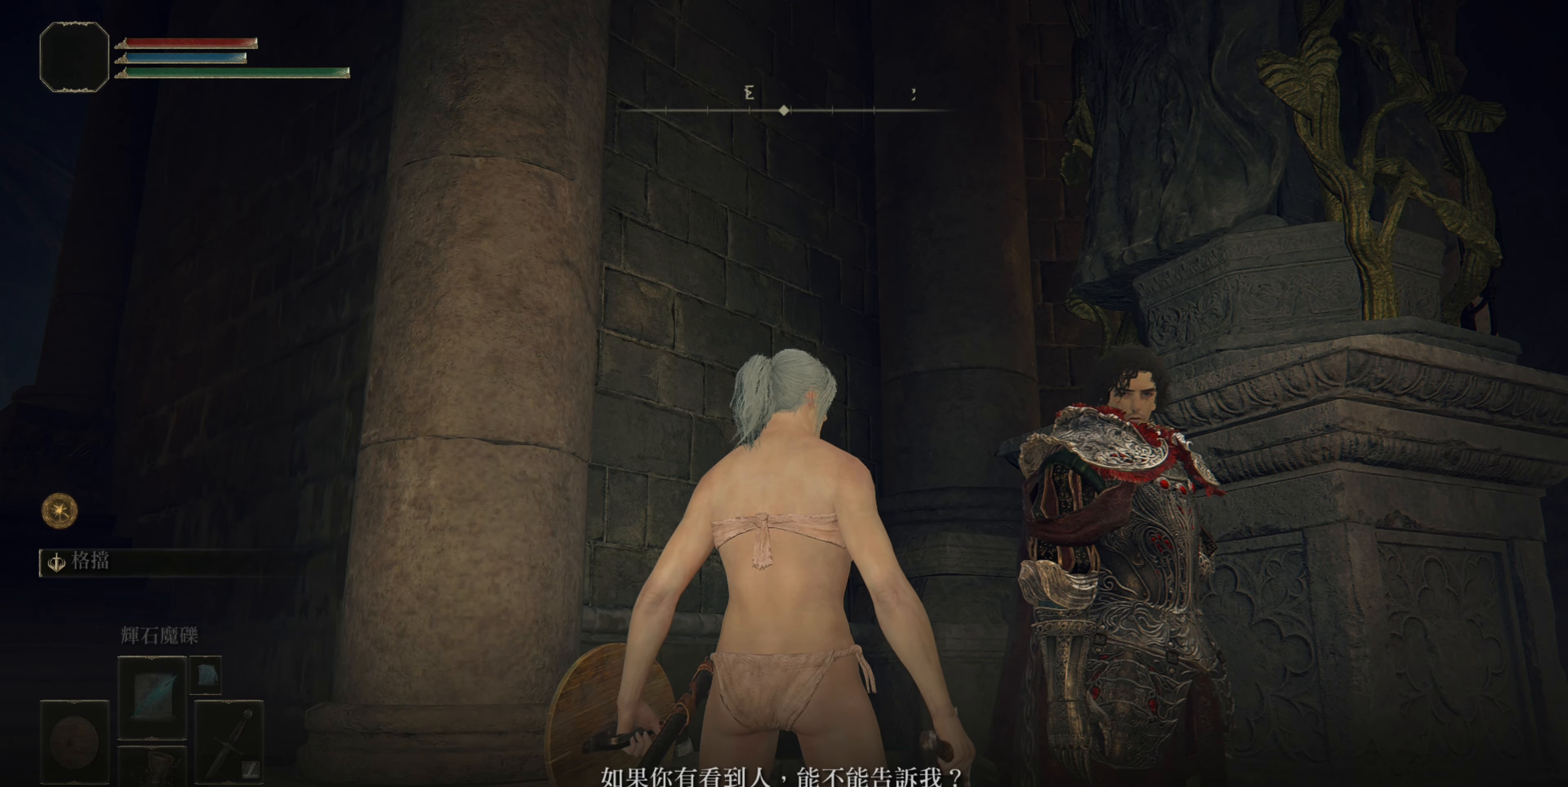
{"buttons": [], "left_stick": "center", "right_stick": "center", "events": [[83, "CROSS", "up"], [383, "right_stick", "down"], [500, "right_stick", "center"]]}
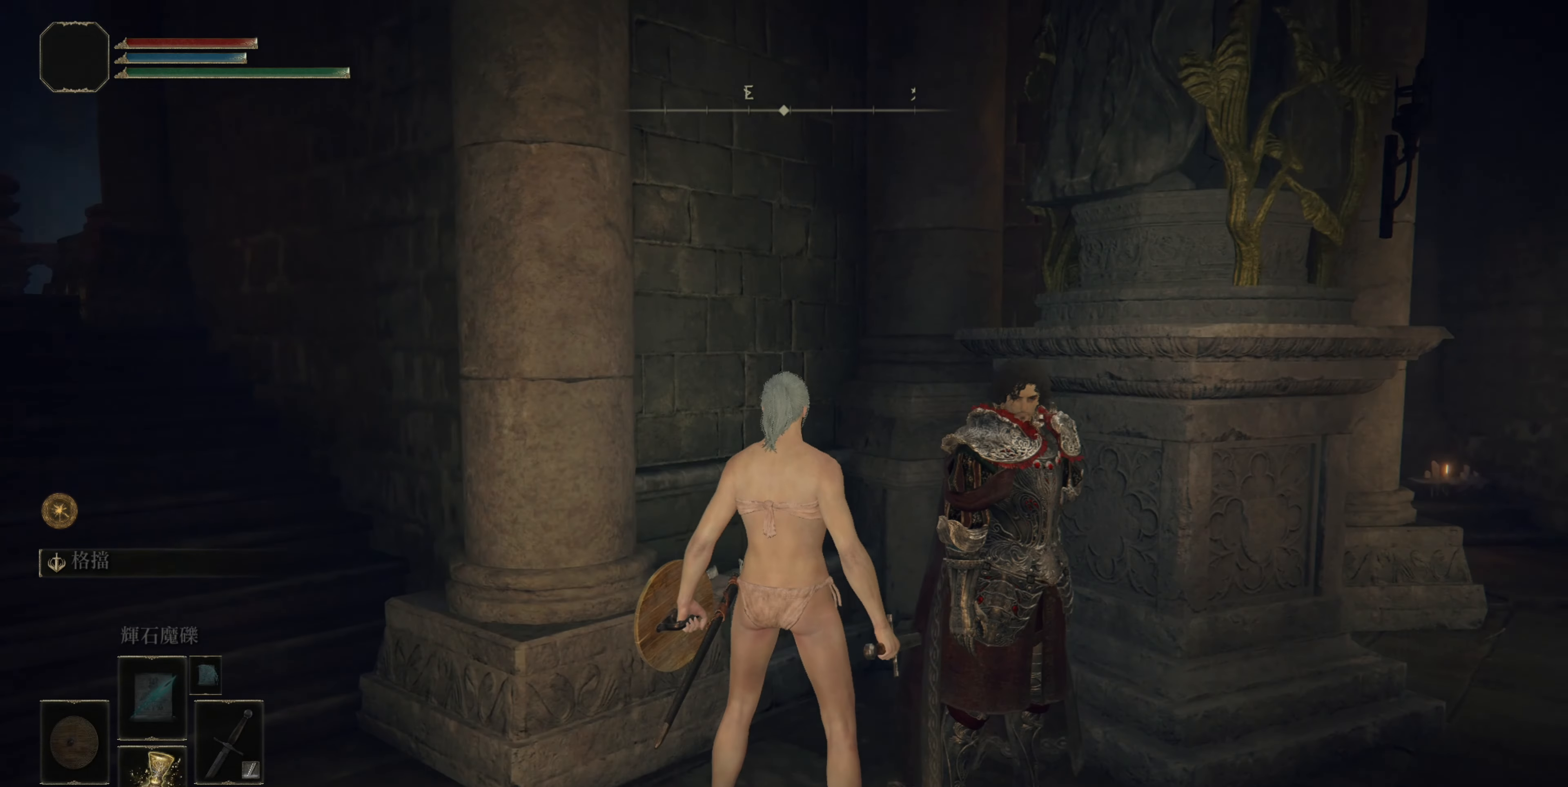
{"buttons": ["CIRCLE"], "left_stick": "up-left", "right_stick": "center", "events": [[283, "left_stick", "left"], [300, "right_stick", "left"], [383, "right_stick", "center"], [483, "CIRCLE", "down"], [483, "left_stick", "up-left"]]}
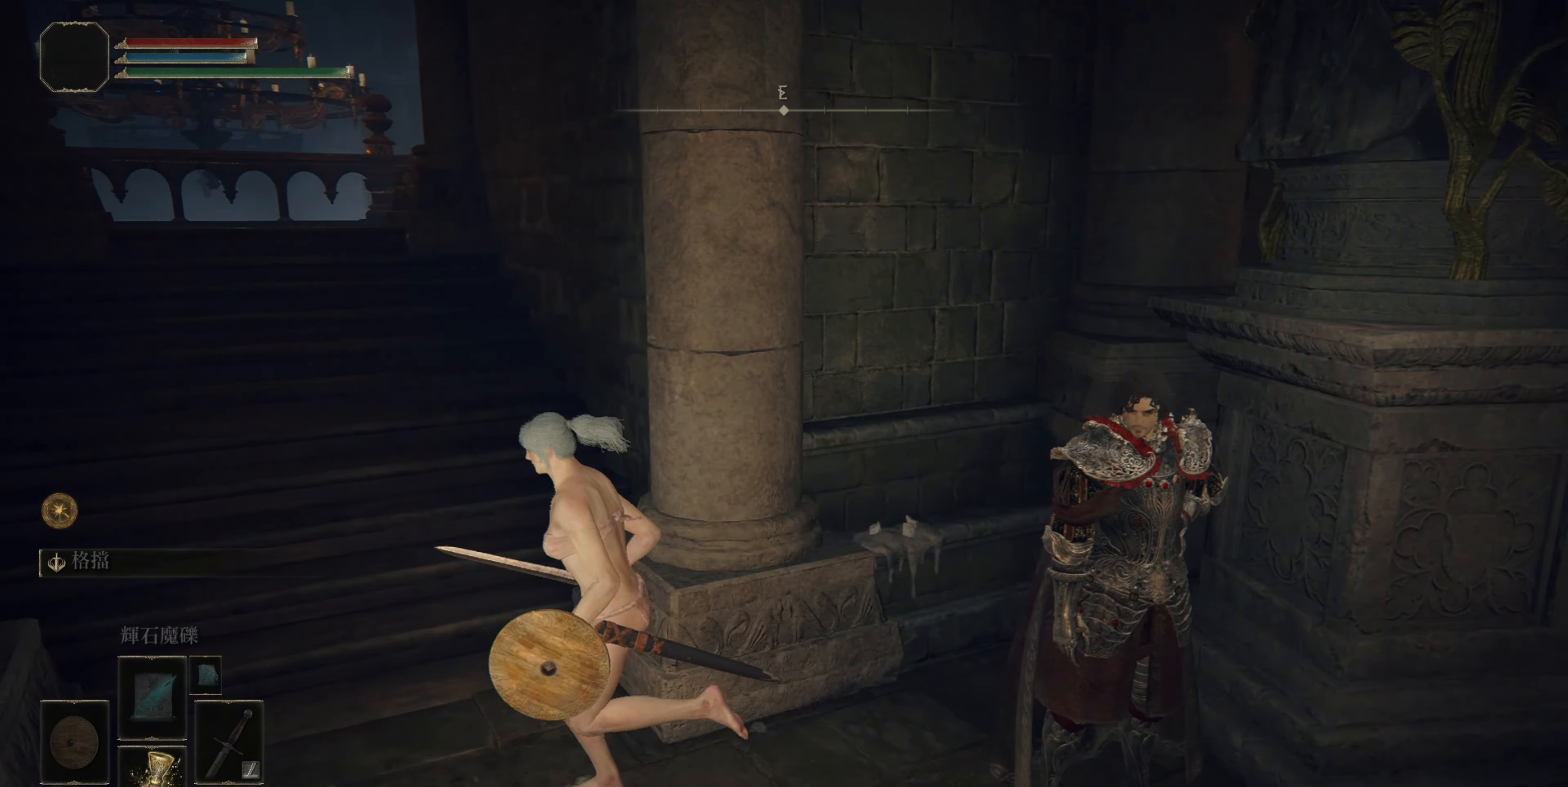
{"buttons": [], "left_stick": "up-left", "right_stick": "center", "events": [[483, "CIRCLE", "up"]]}
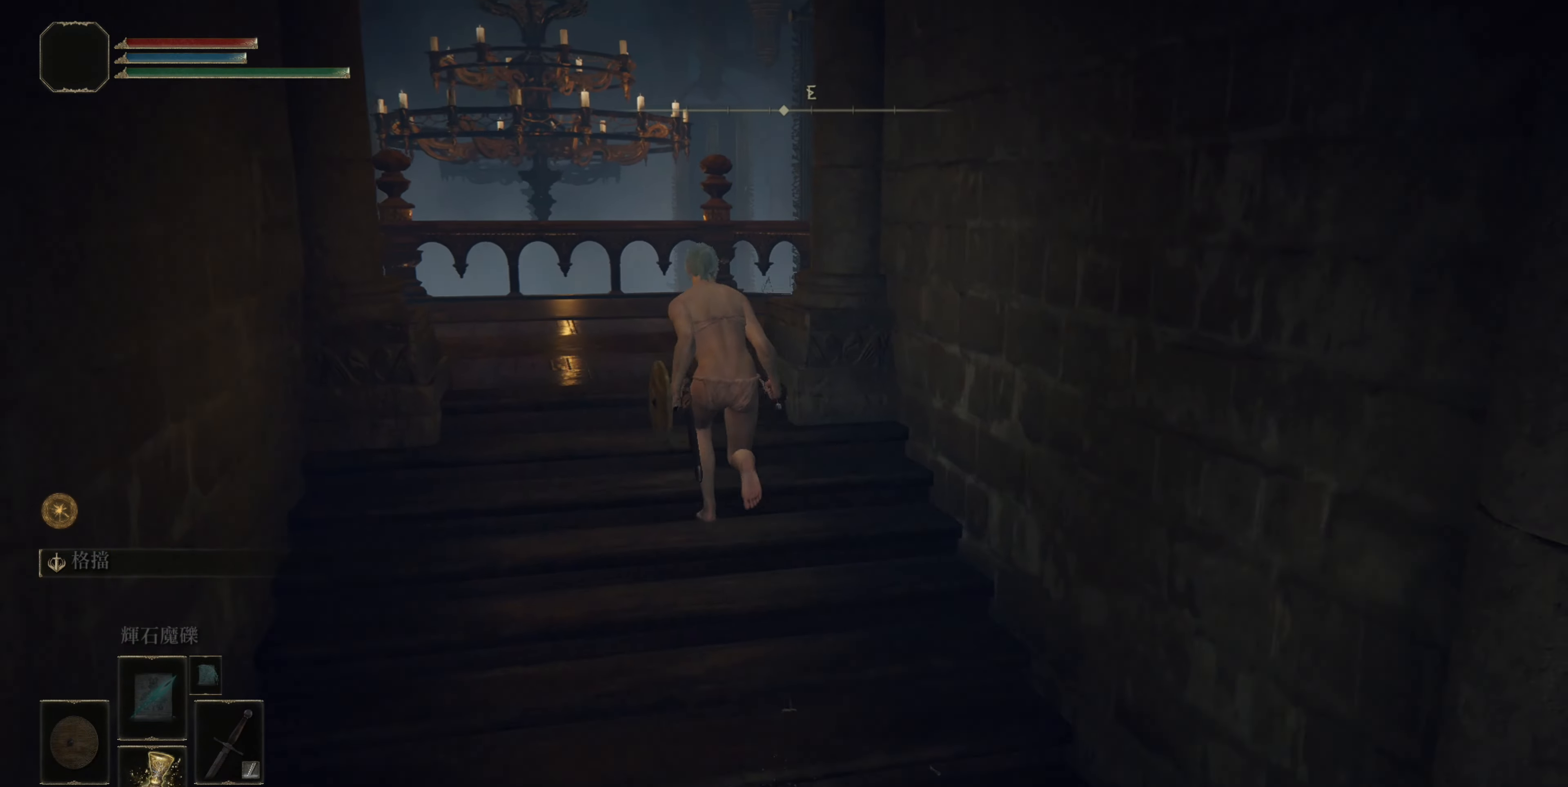
{"buttons": [], "left_stick": "center", "right_stick": "right", "events": [[133, "right_stick", "right"], [500, "left_stick", "center"]]}
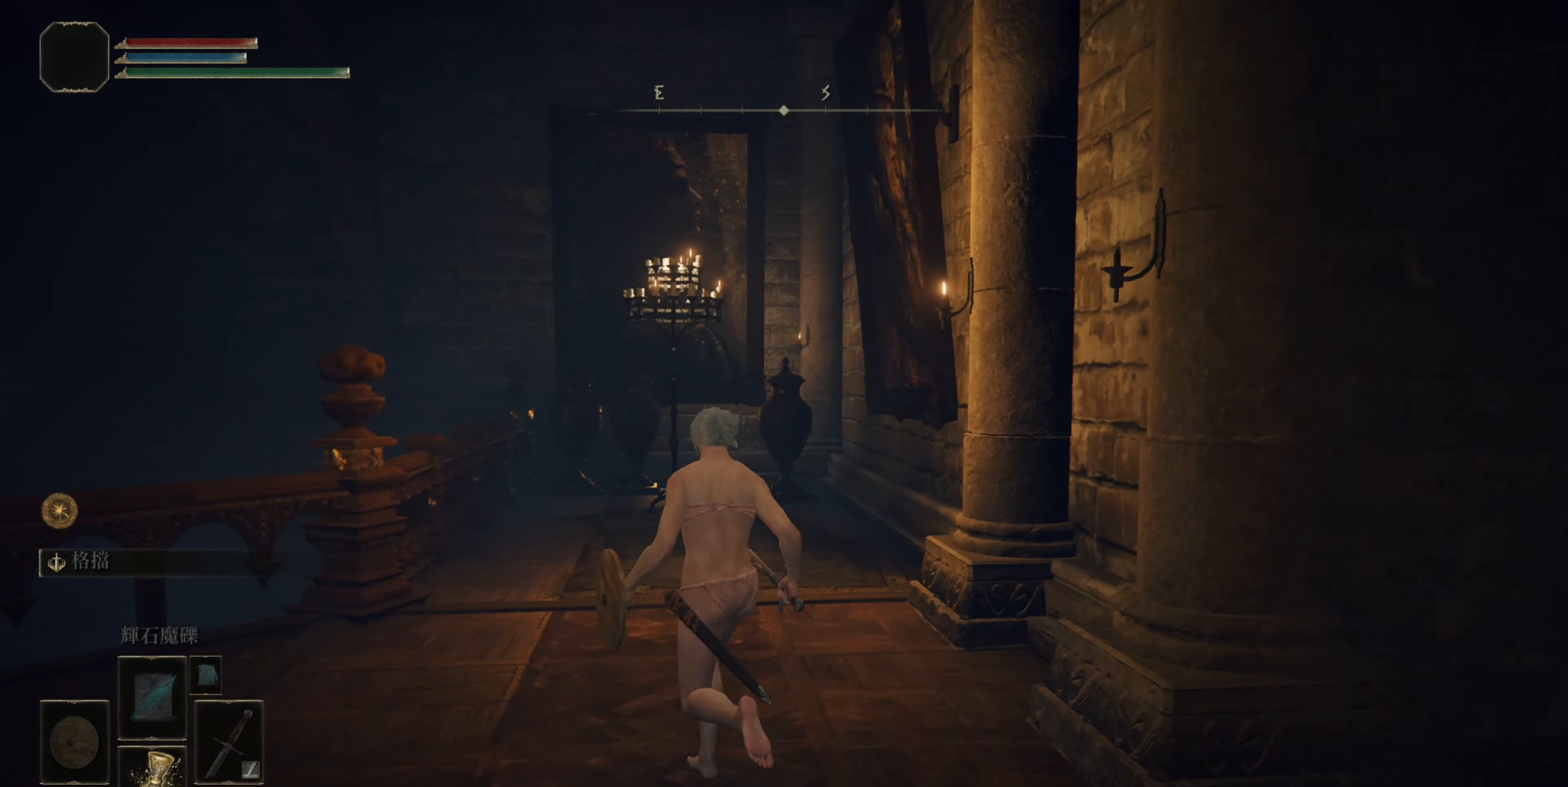
{"buttons": ["CIRCLE"], "left_stick": "up", "right_stick": "center", "events": [[200, "left_stick", "up-right"], [317, "right_stick", "center"], [400, "left_stick", "up"], [433, "CIRCLE", "down"]]}
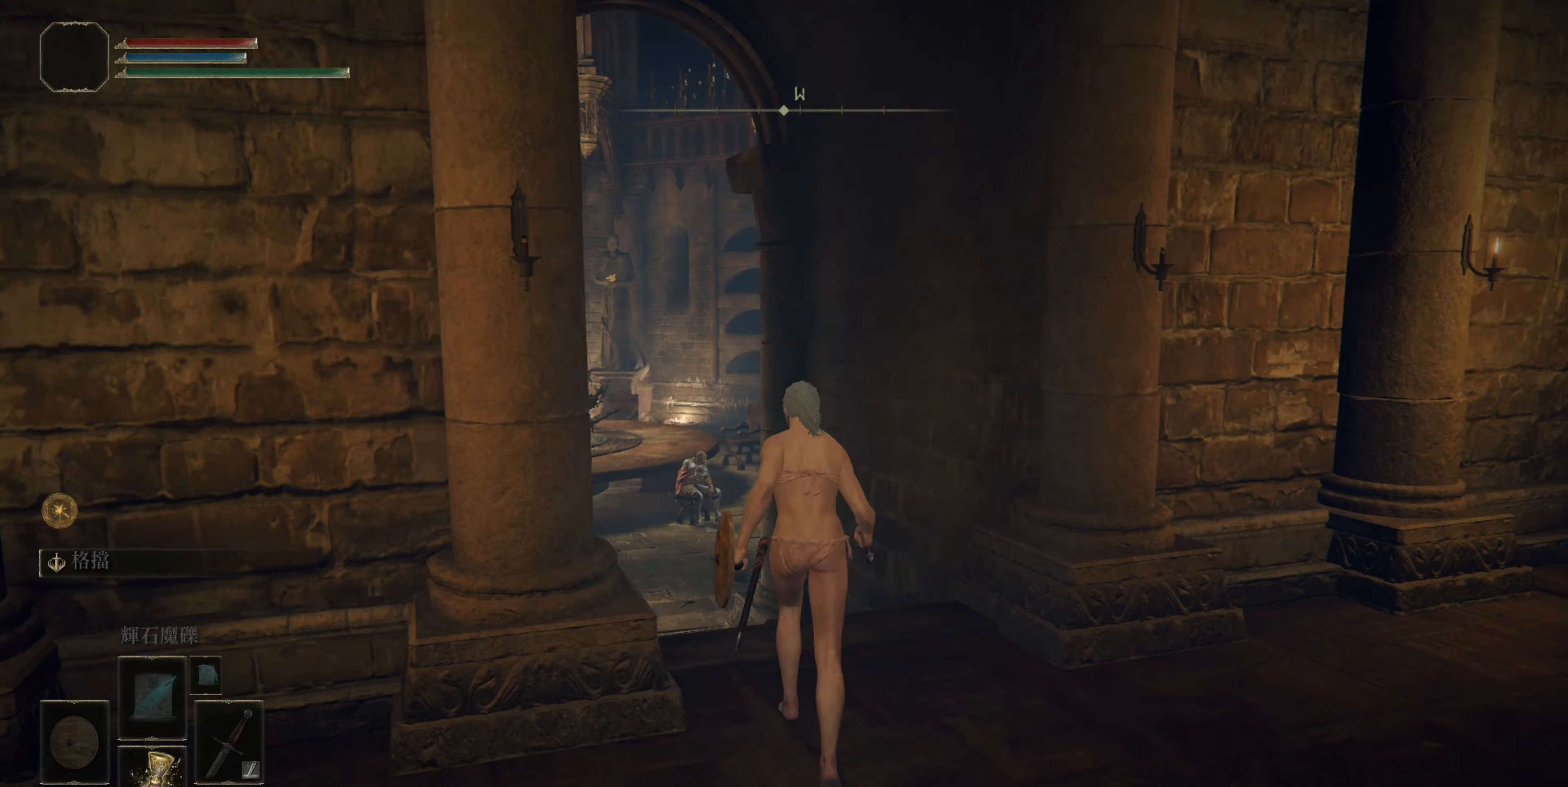
{"buttons": ["CIRCLE"], "left_stick": "up", "right_stick": "center", "events": []}
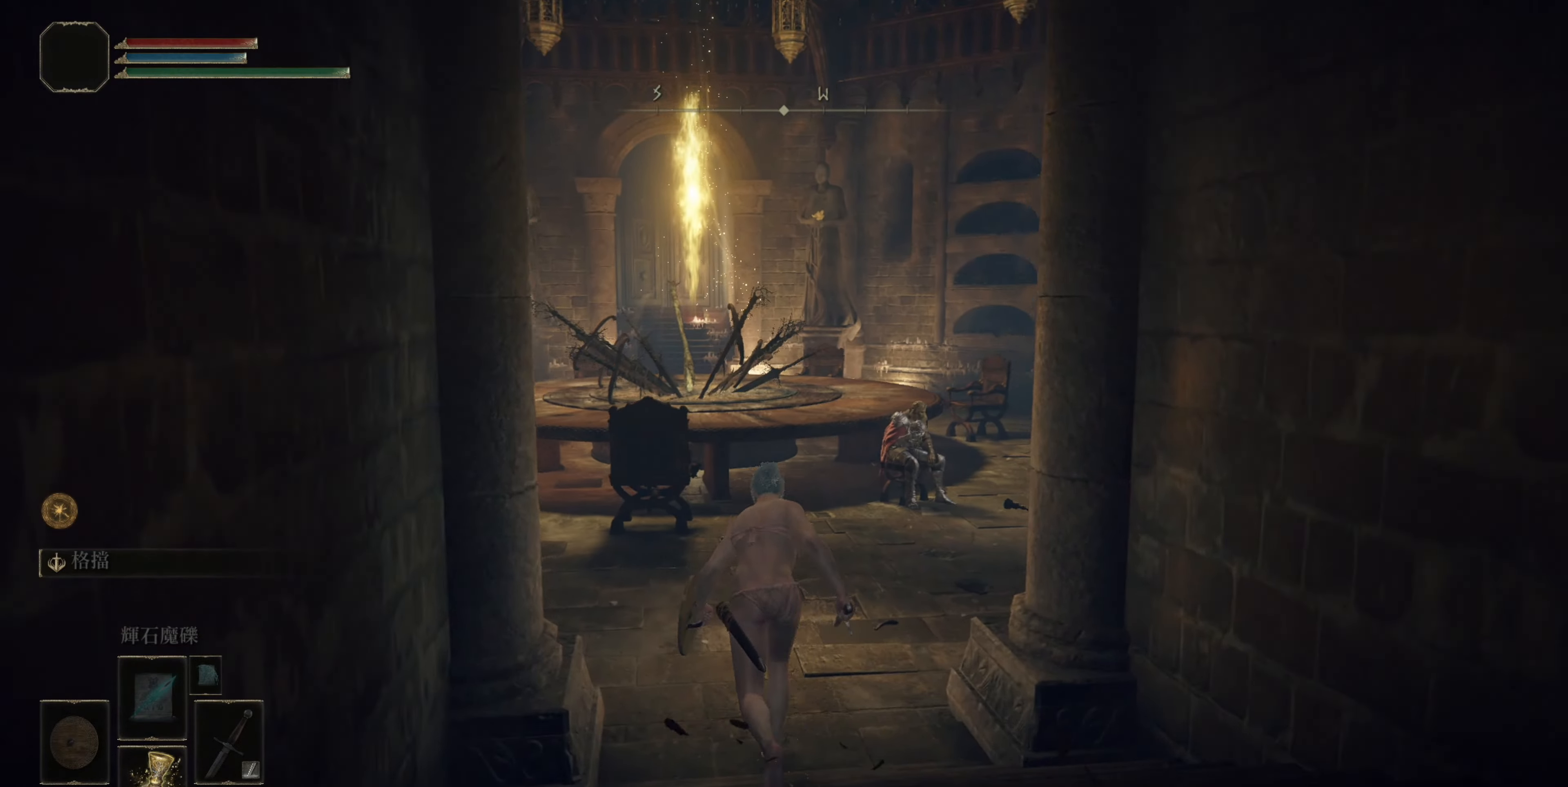
{"buttons": [], "left_stick": "up", "right_stick": "right", "events": [[67, "CIRCLE", "up"], [483, "right_stick", "right"]]}
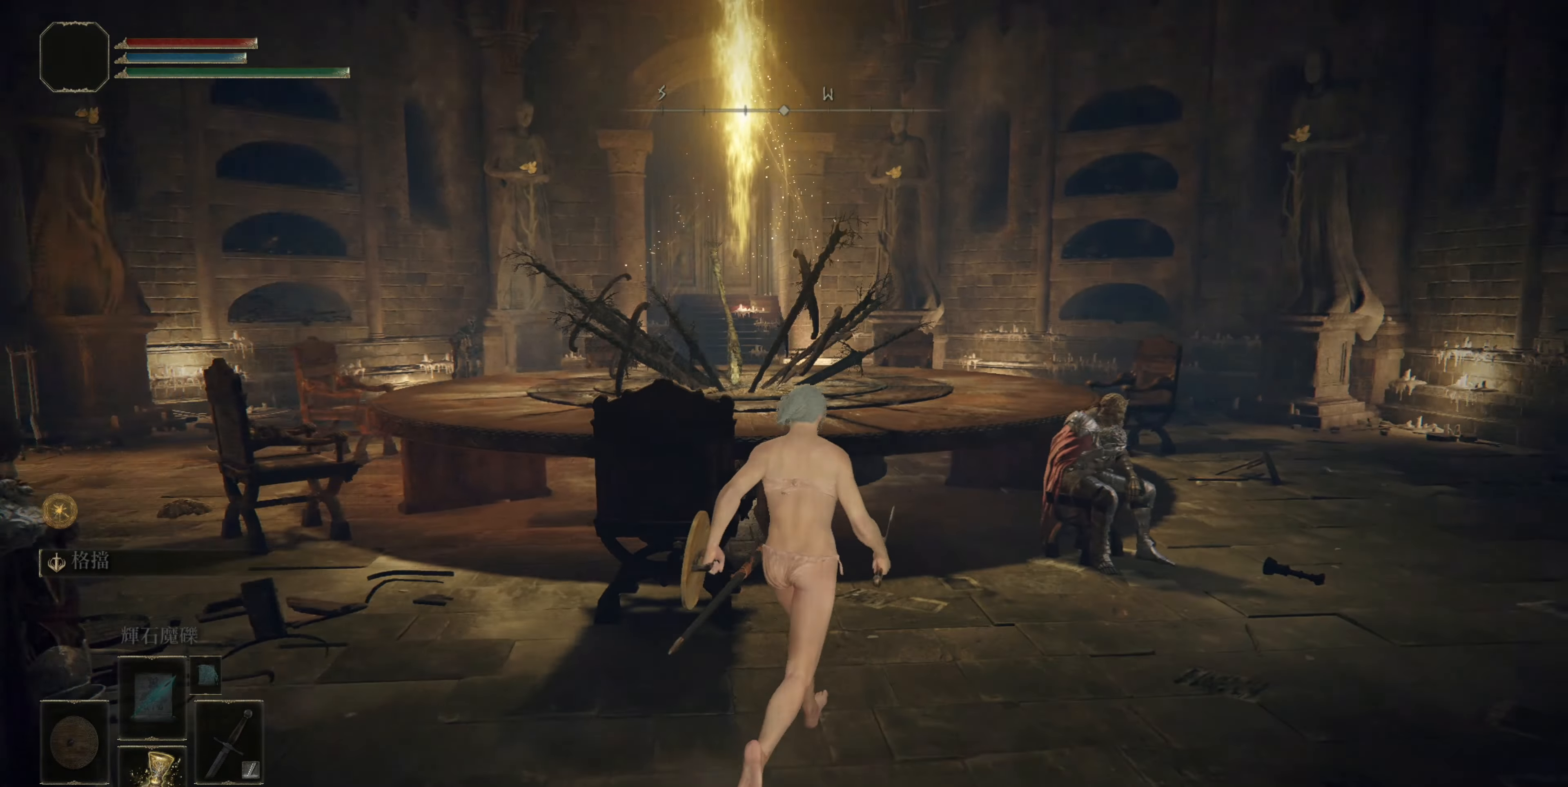
{"buttons": [], "left_stick": "up", "right_stick": "right", "events": [[133, "right_stick", "center"], [300, "right_stick", "right"], [417, "right_stick", "center"], [467, "right_stick", "right"]]}
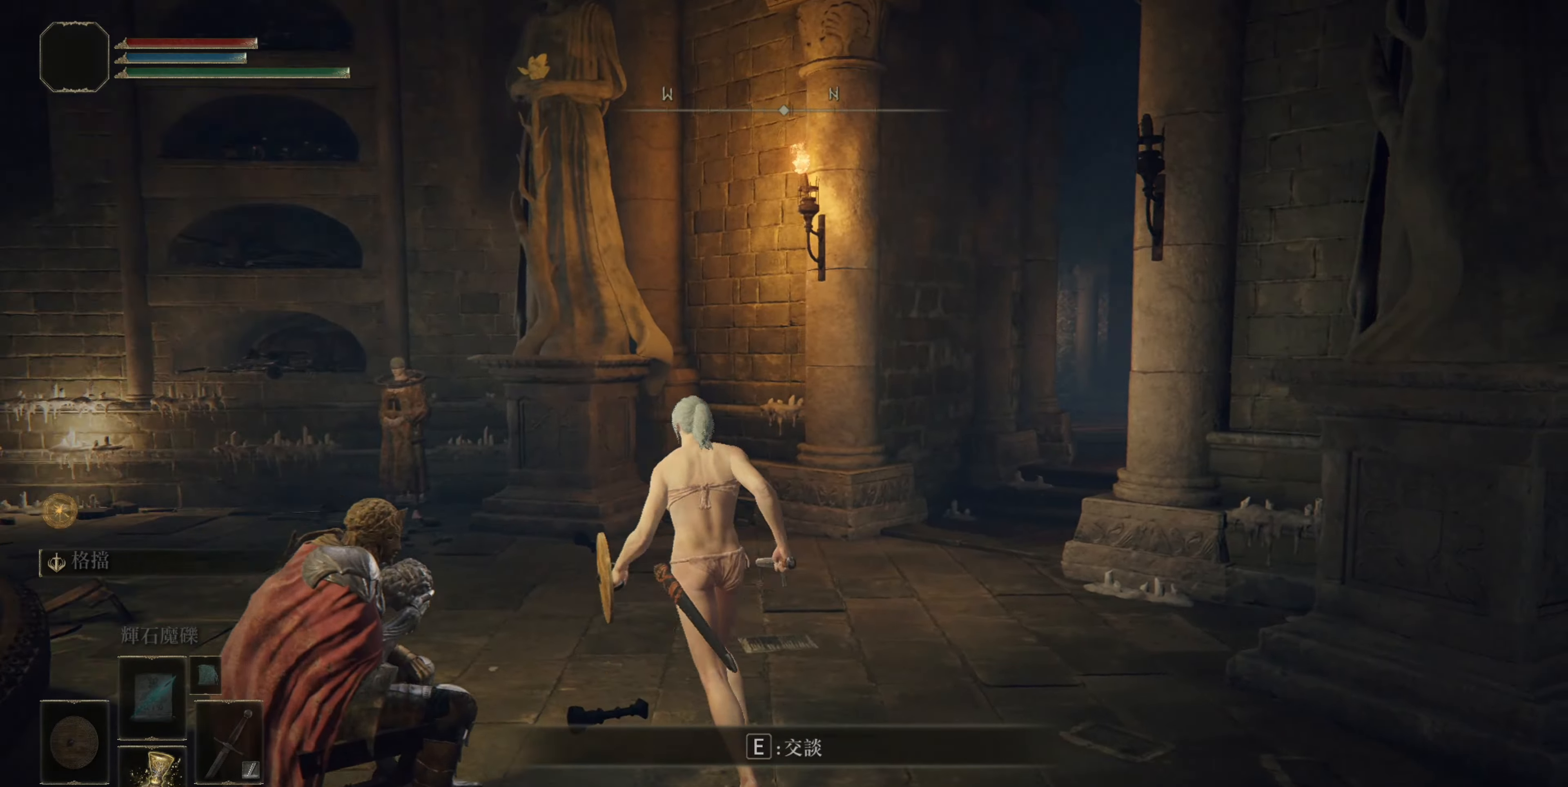
{"buttons": ["CIRCLE"], "left_stick": "up", "right_stick": "center", "events": [[217, "right_stick", "center"], [367, "CIRCLE", "down"]]}
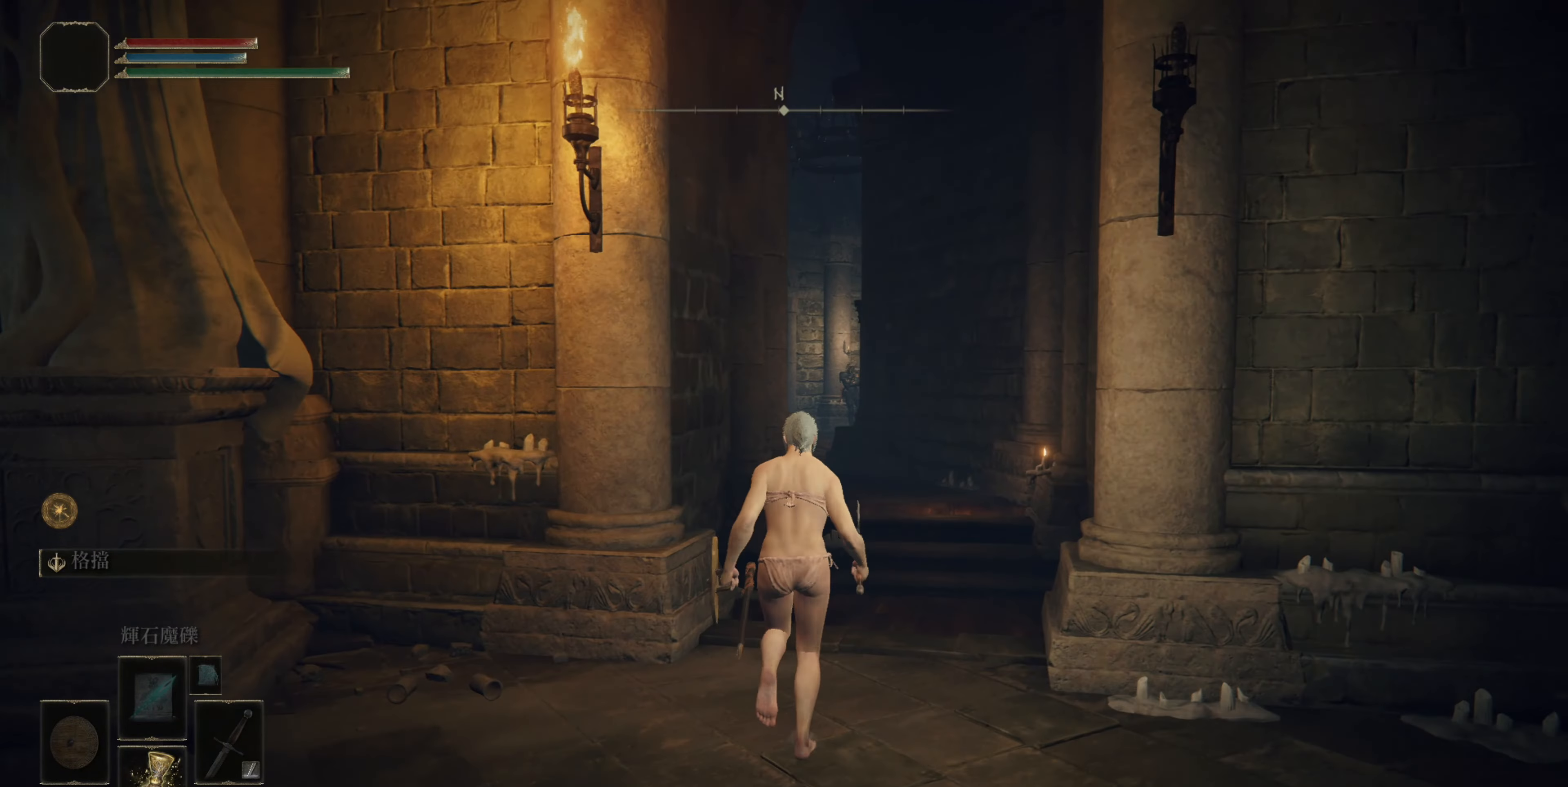
{"buttons": ["CIRCLE"], "left_stick": "up", "right_stick": "center", "events": []}
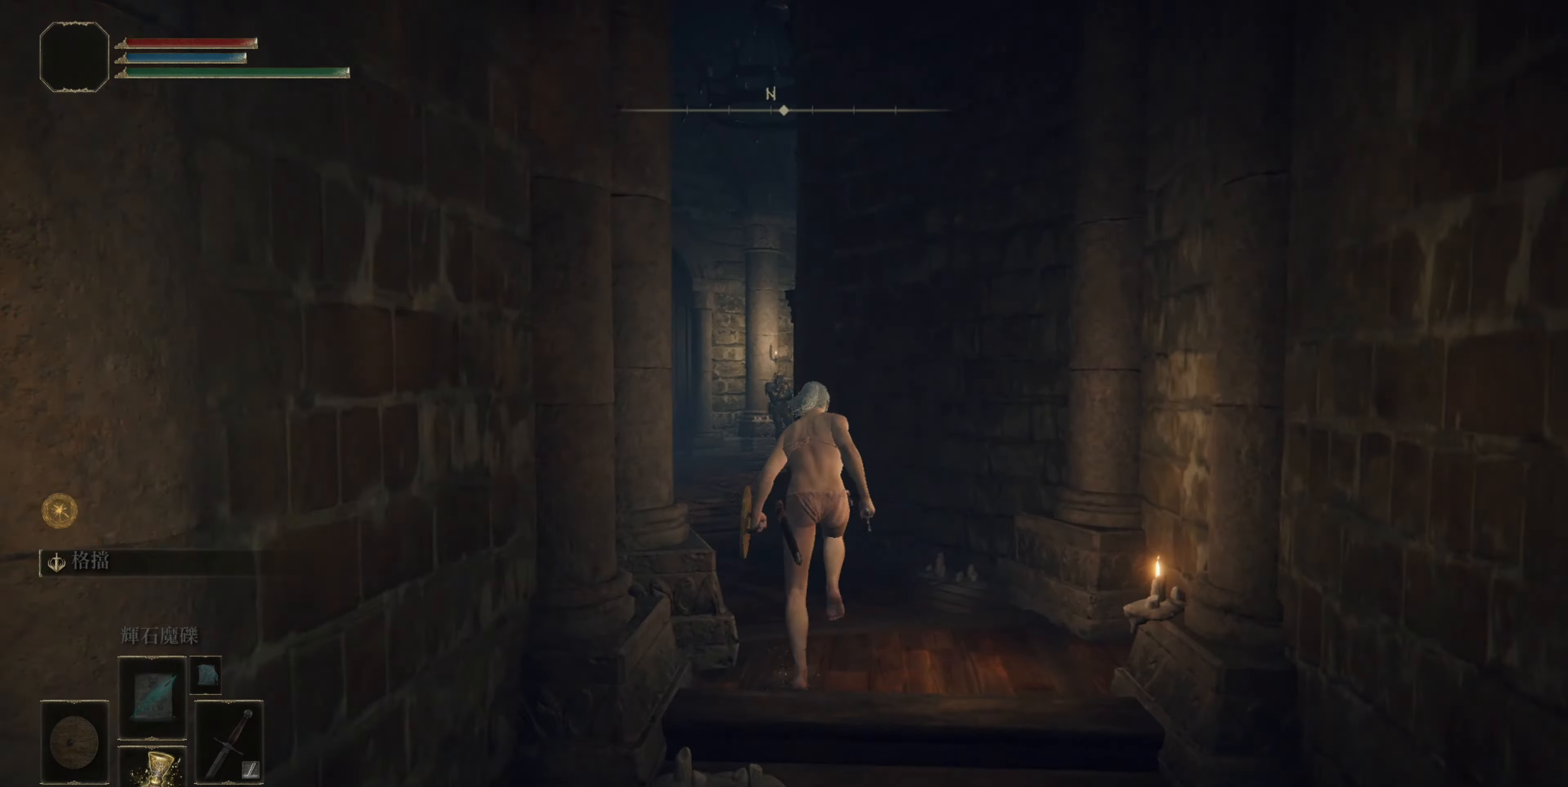
{"buttons": ["CIRCLE"], "left_stick": "up-right", "right_stick": "center", "events": [[467, "left_stick", "up-right"]]}
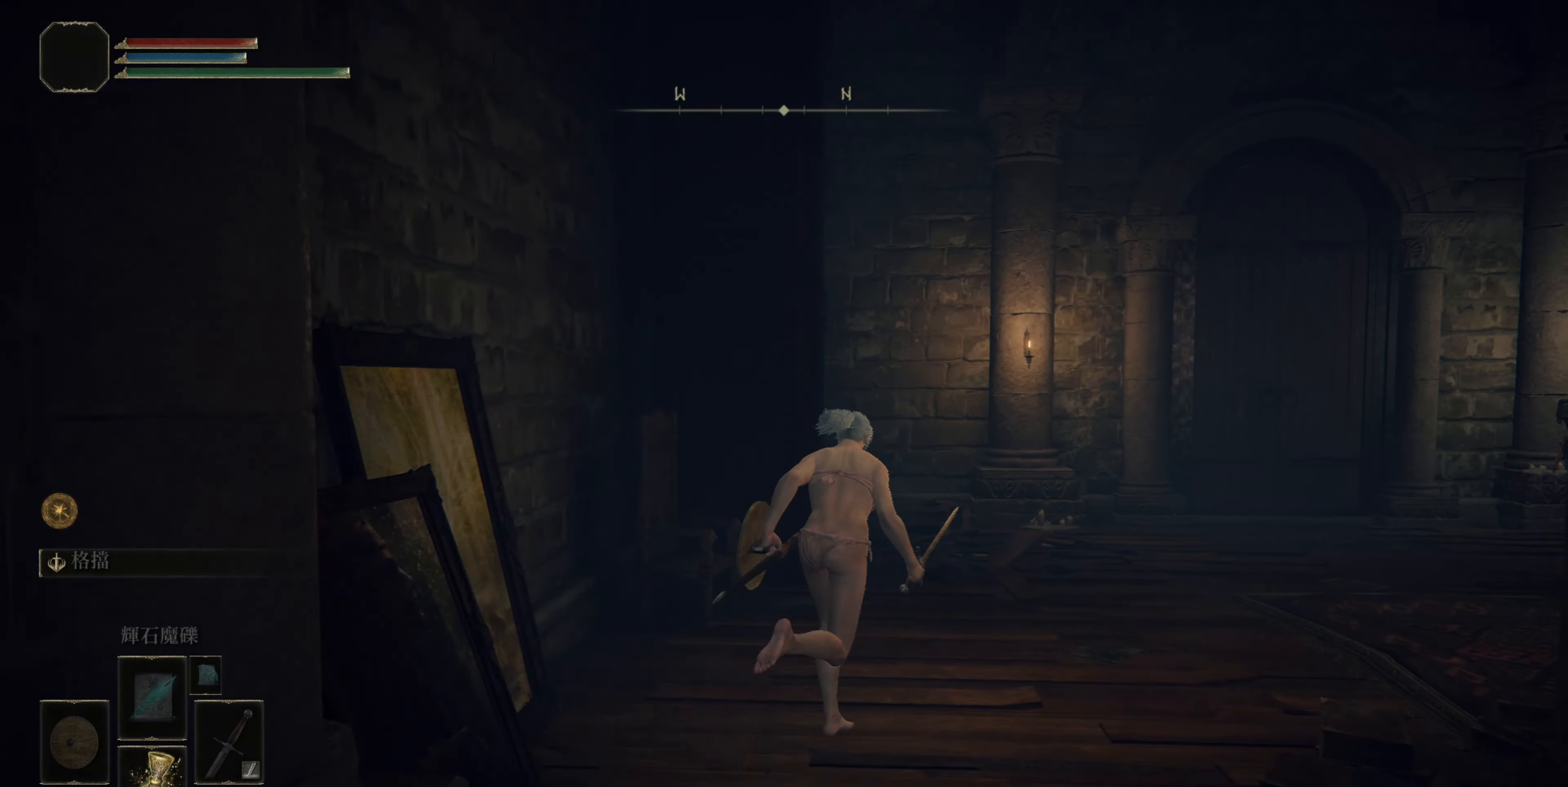
{"buttons": ["CIRCLE"], "left_stick": "up-right", "right_stick": "center", "events": []}
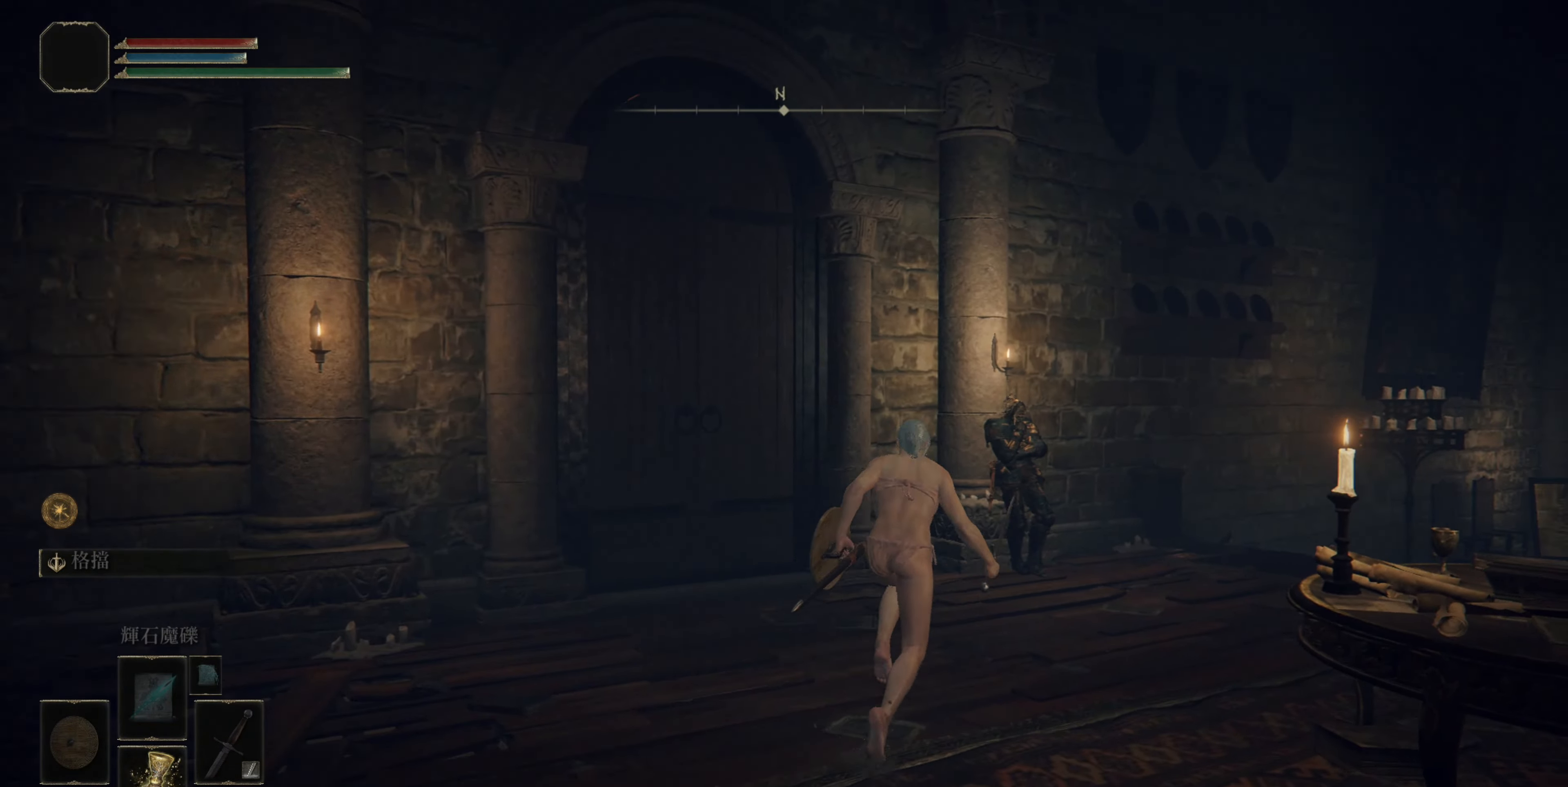
{"buttons": [], "left_stick": "center", "right_stick": "center", "events": [[133, "left_stick", "up"], [250, "CIRCLE", "up"], [417, "left_stick", "center"]]}
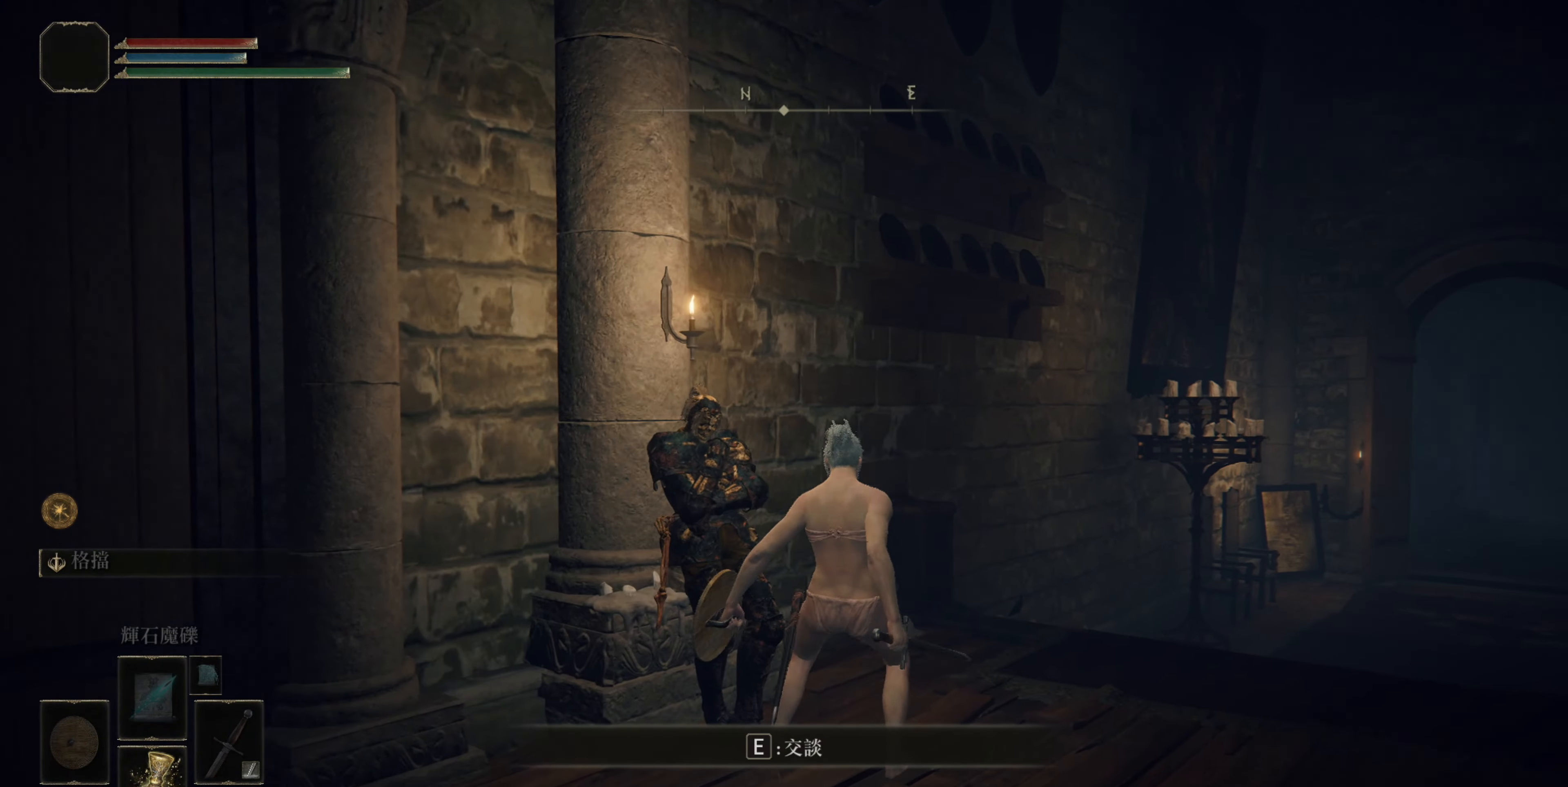
{"buttons": [], "left_stick": "center", "right_stick": "center", "events": [[17, "TRIANGLE", "down"], [117, "TRIANGLE", "up"], [333, "right_stick", "left"], [417, "right_stick", "center"]]}
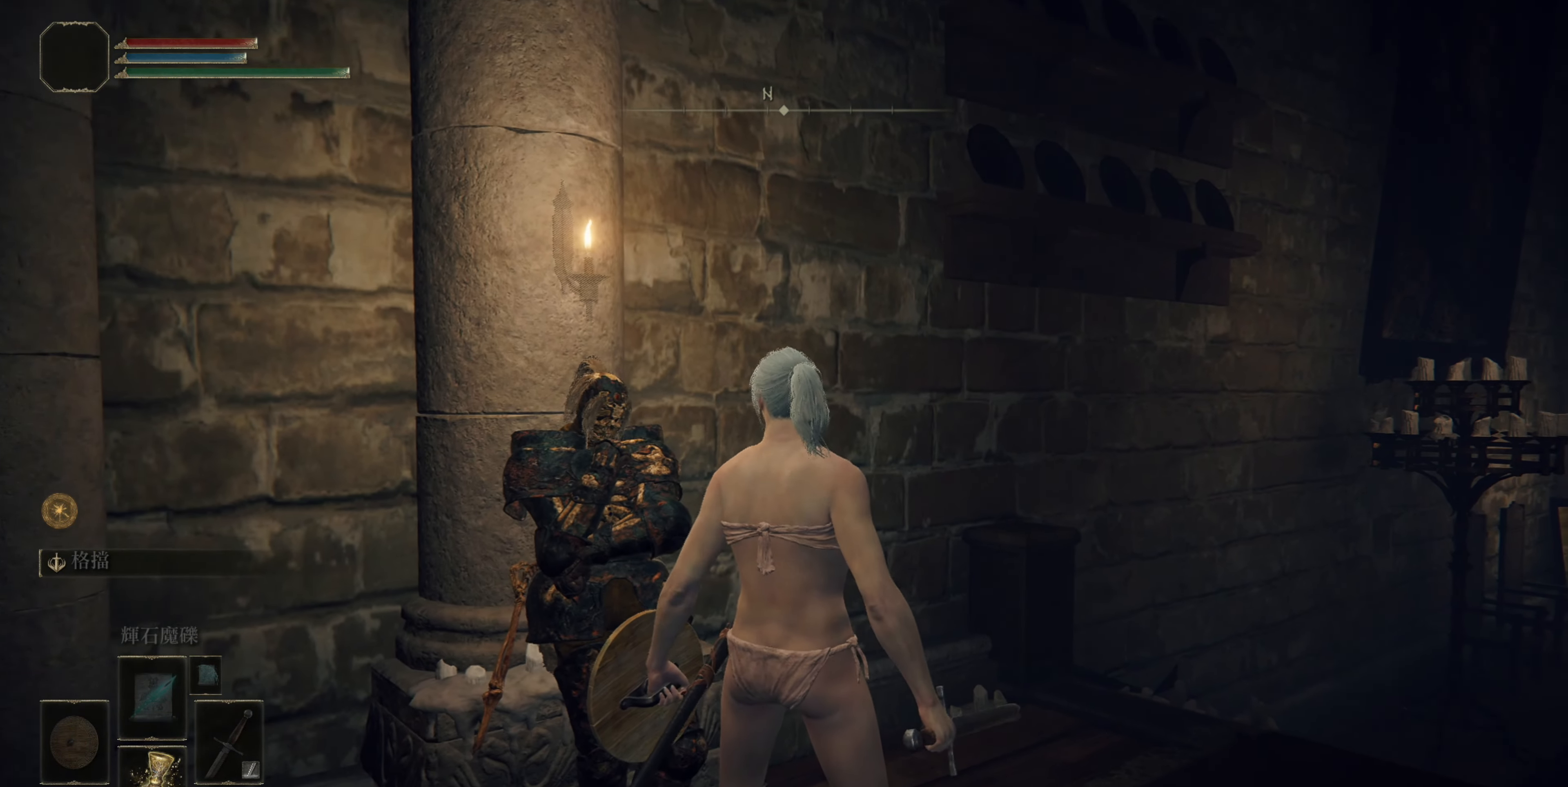
{"buttons": ["CROSS"], "left_stick": "center", "right_stick": "center", "events": [[200, "left_stick", "up-left"], [250, "TRIANGLE", "down"], [250, "left_stick", "center"], [333, "TRIANGLE", "up"], [467, "CROSS", "down"]]}
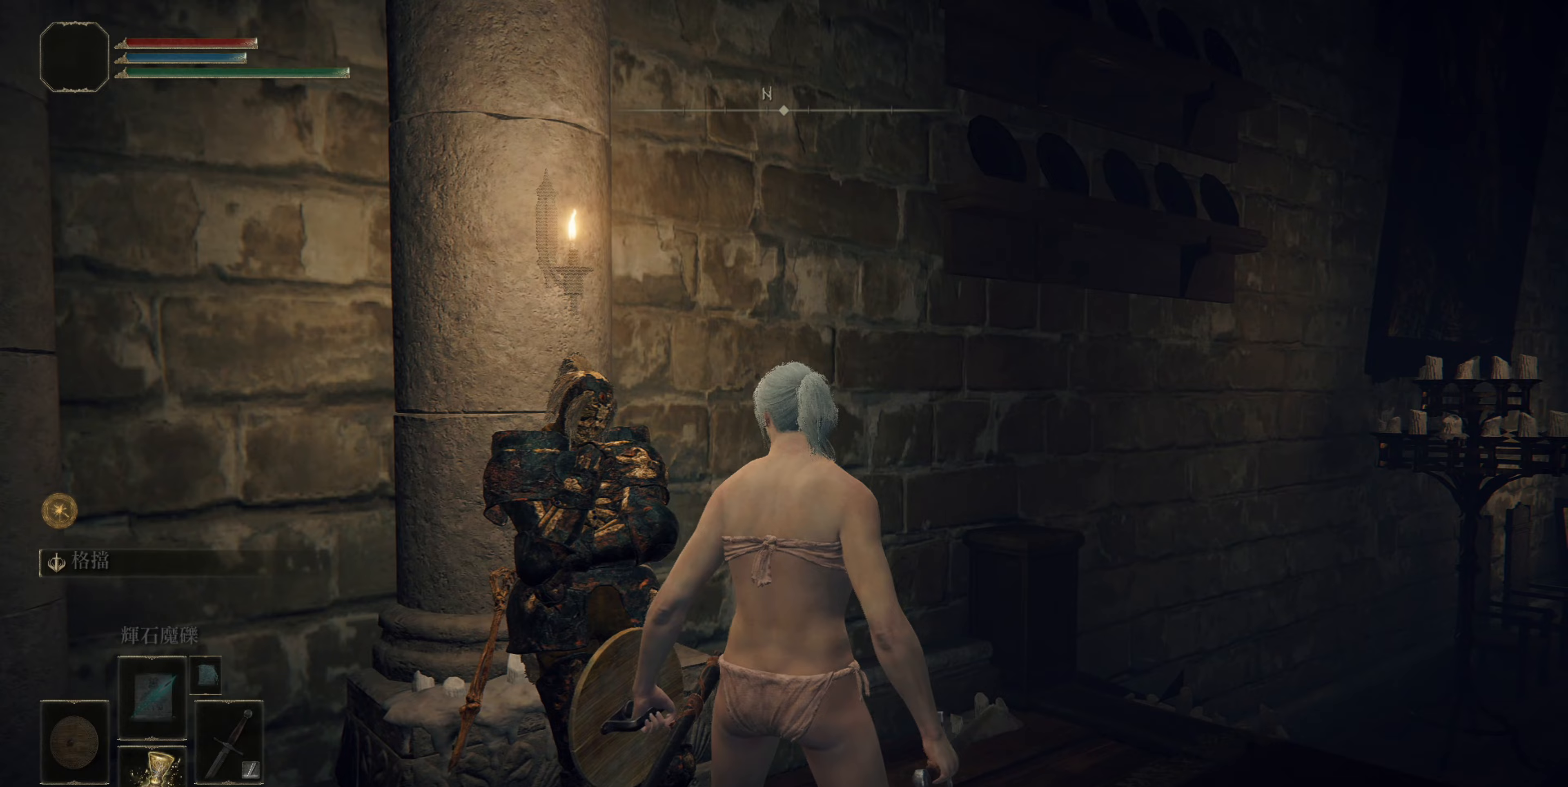
{"buttons": [], "left_stick": "center", "right_stick": "center", "events": [[17, "CROSS", "up"], [367, "left_stick", "up-left"], [467, "left_stick", "center"]]}
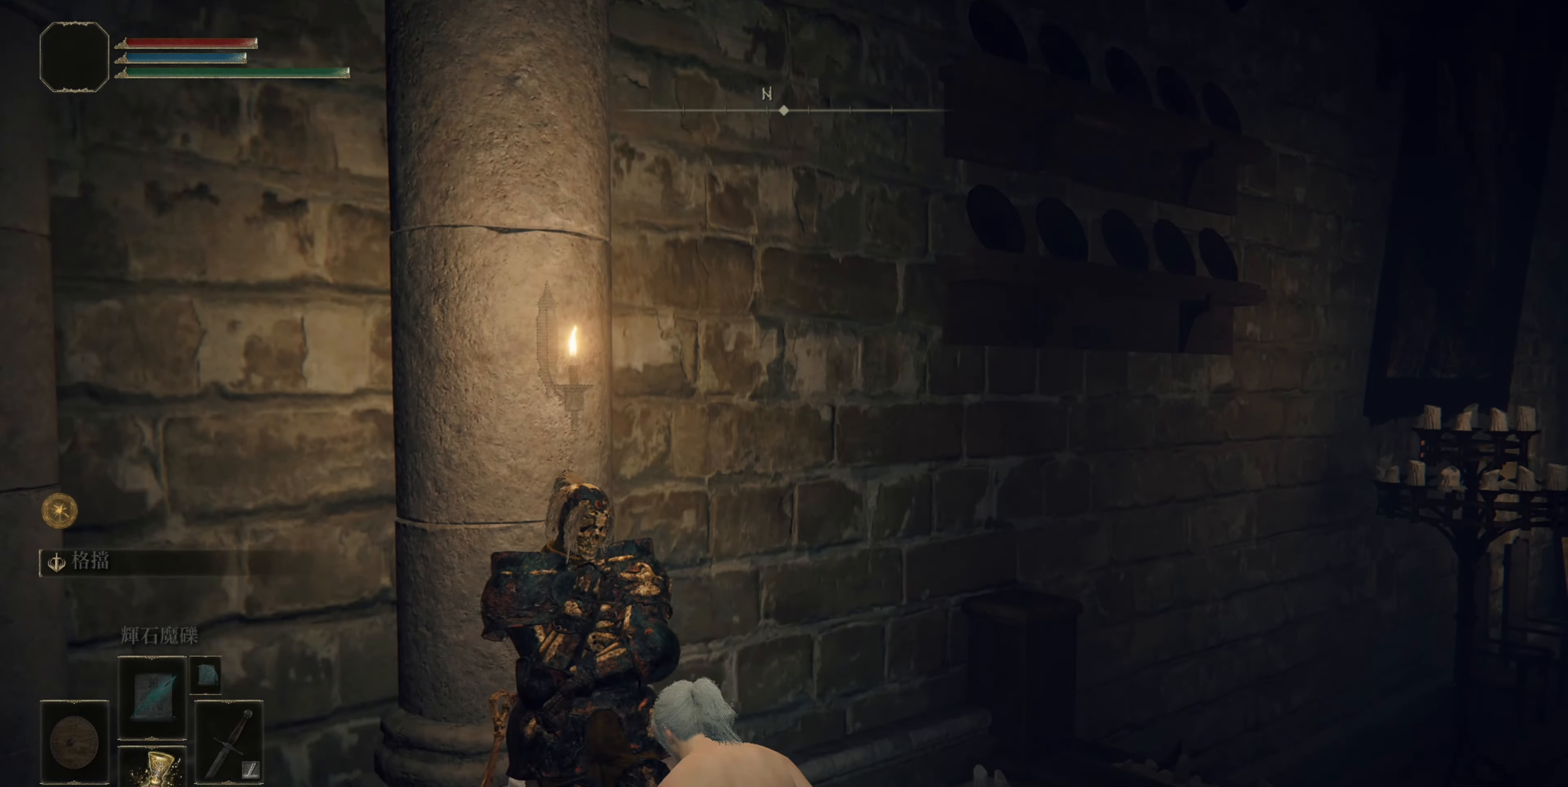
{"buttons": [], "left_stick": "center", "right_stick": "center", "events": [[33, "TRIANGLE", "down"], [117, "TRIANGLE", "up"], [267, "right_stick", "right"], [383, "right_stick", "center"]]}